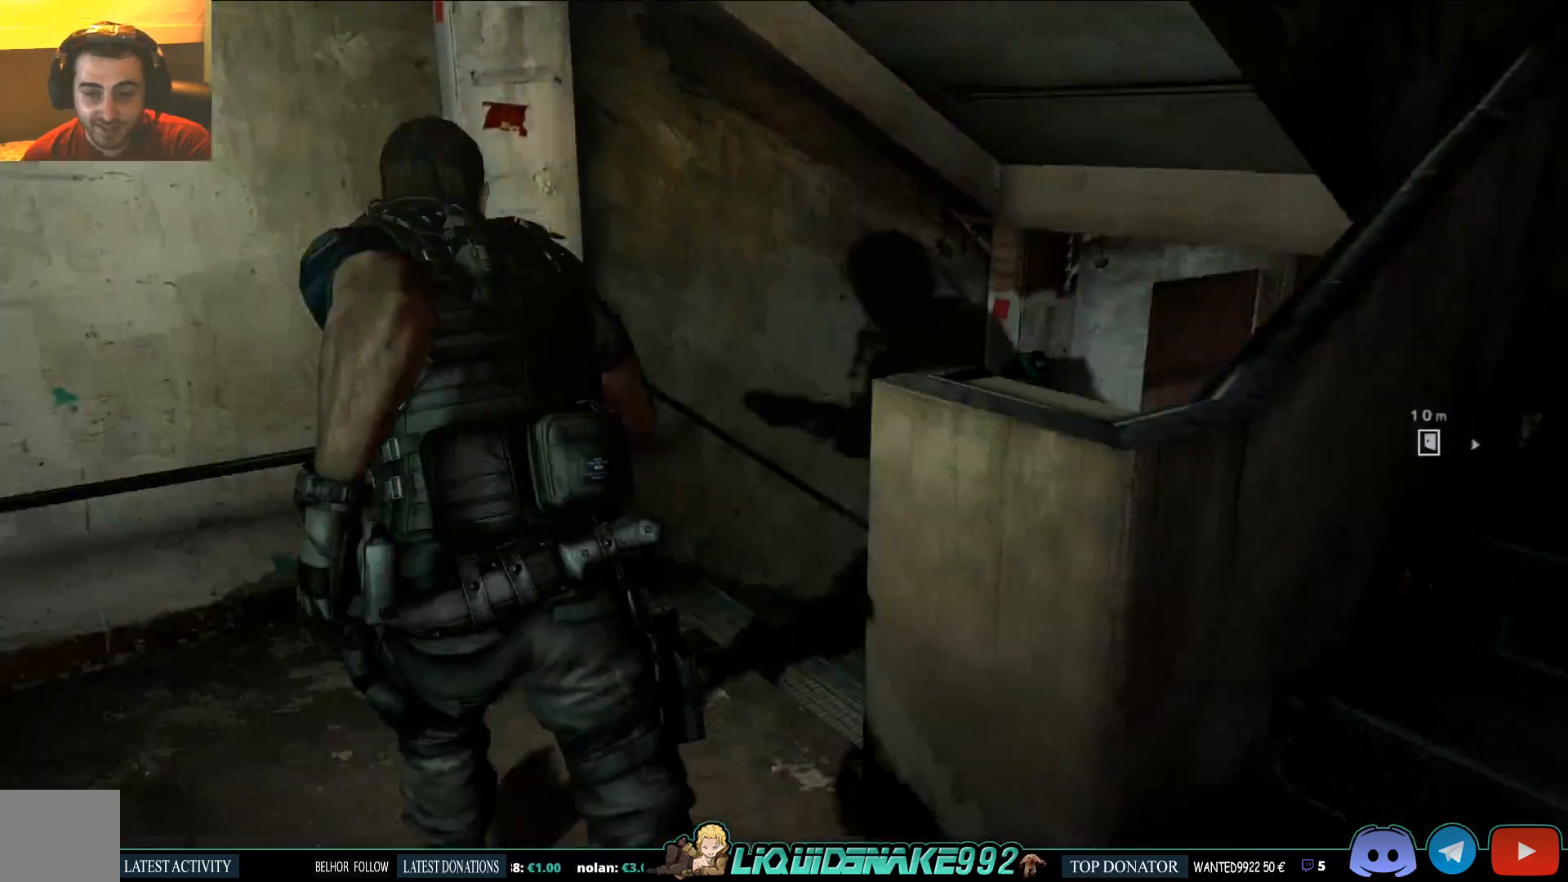
Gameplay with a controller (PlayStation layout); each line is a JSON object with the inputs held at the frame after it (dt_ms = milliseconds from this image to that frame). "events" lists button and stick changes between this image and that frame as [ms after this image, input, new state], when the widget could be followed in between.
{"dt_ms": 500, "buttons": [], "left_stick": "up", "right_stick": "down-right", "events": [[250, "right_stick", "down-right"]]}
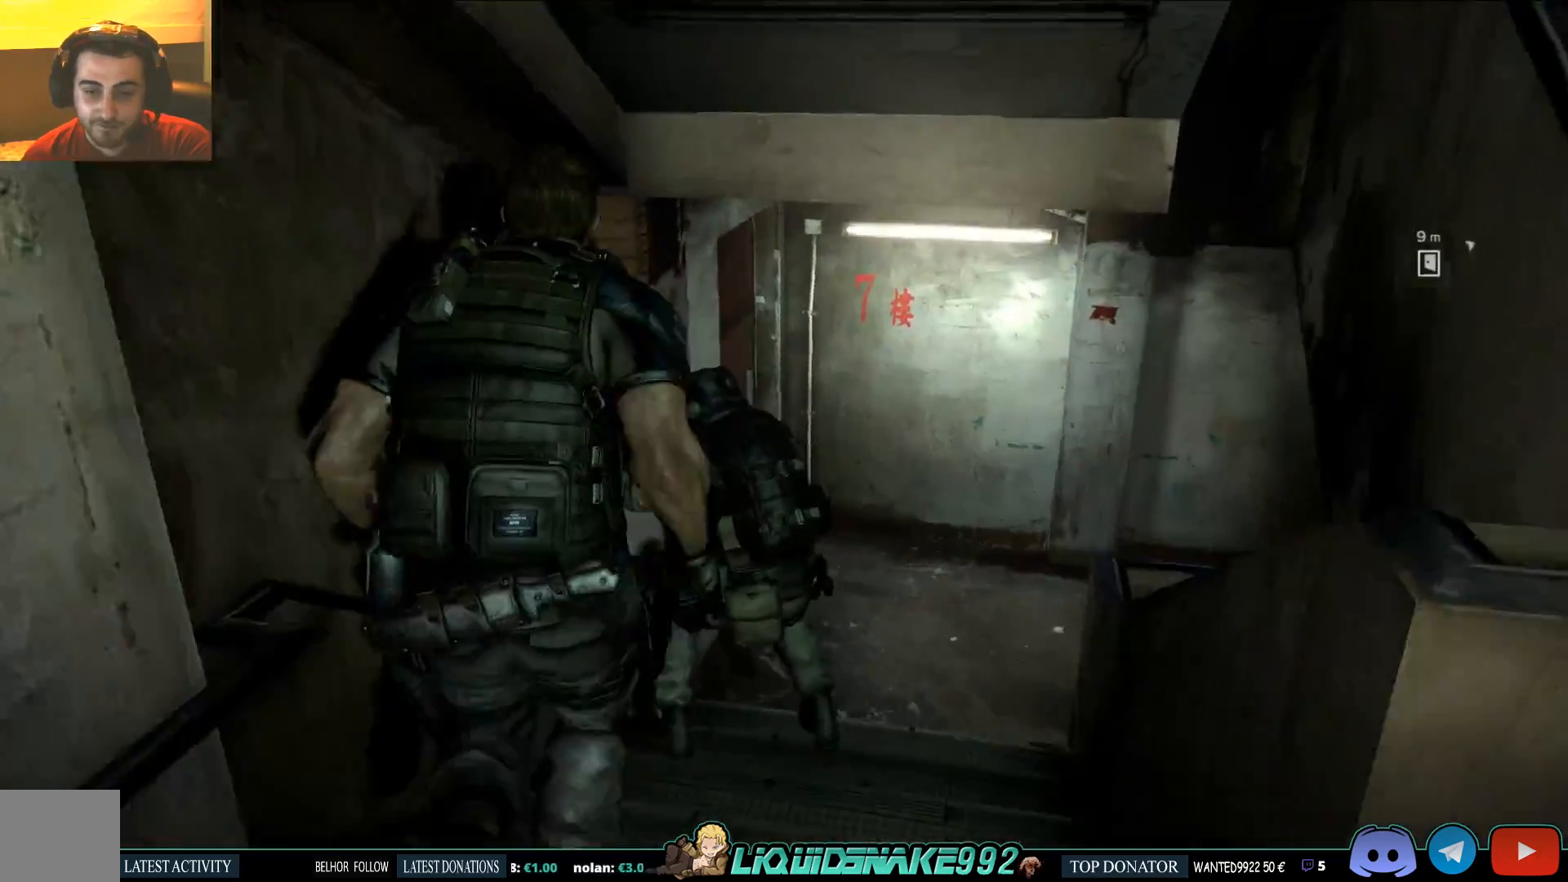
{"dt_ms": 500, "buttons": [], "left_stick": "up", "right_stick": "left", "events": [[17, "right_stick", "right"], [467, "right_stick", "left"]]}
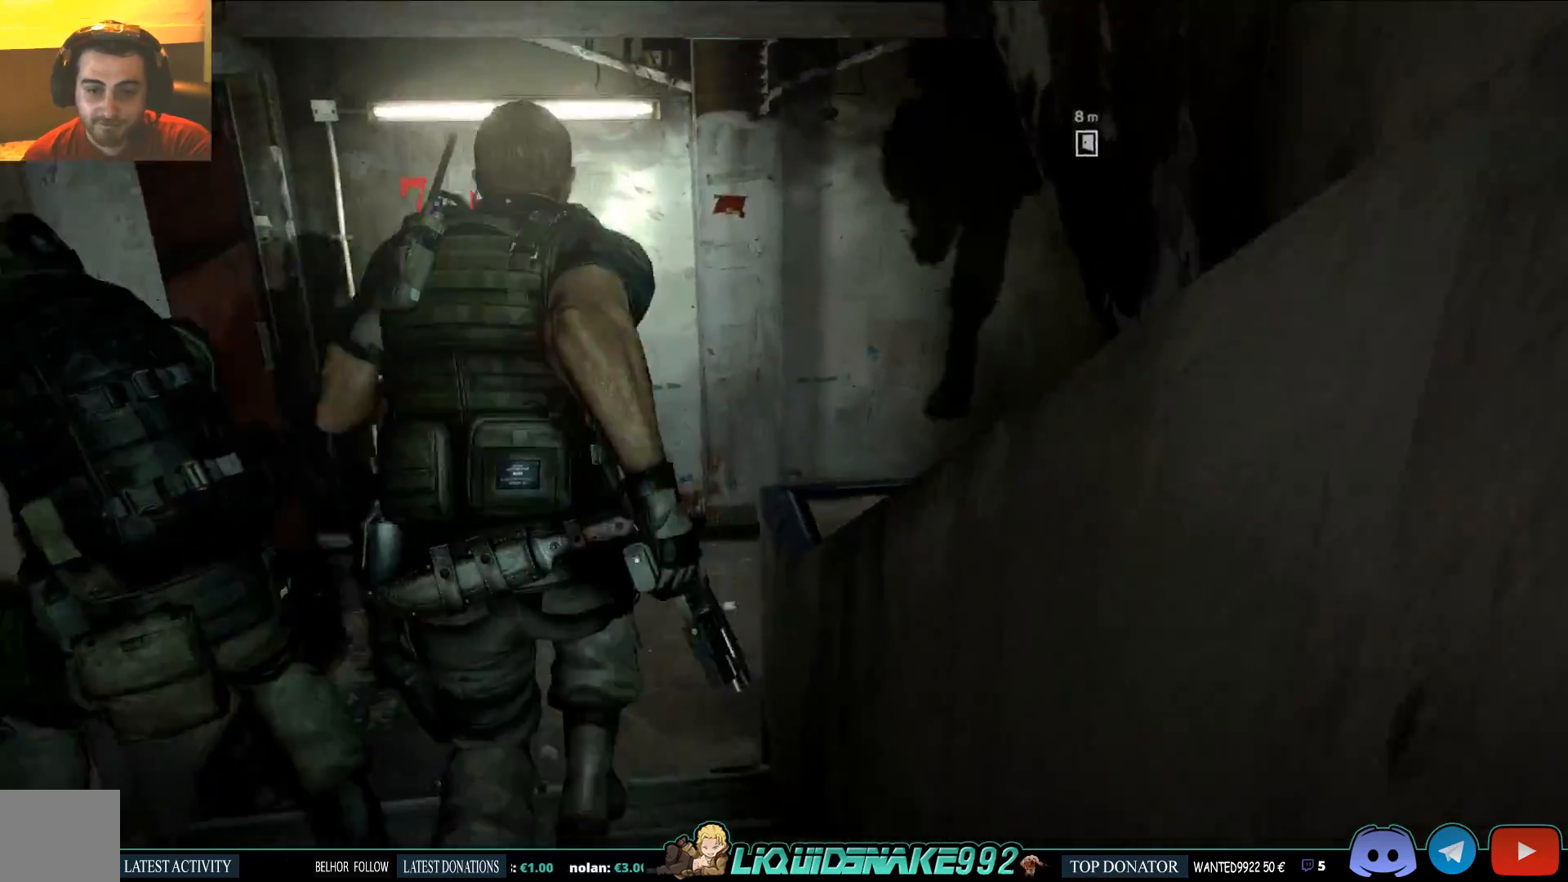
{"dt_ms": 500, "buttons": [], "left_stick": "up", "right_stick": "right", "events": [[333, "right_stick", "right"]]}
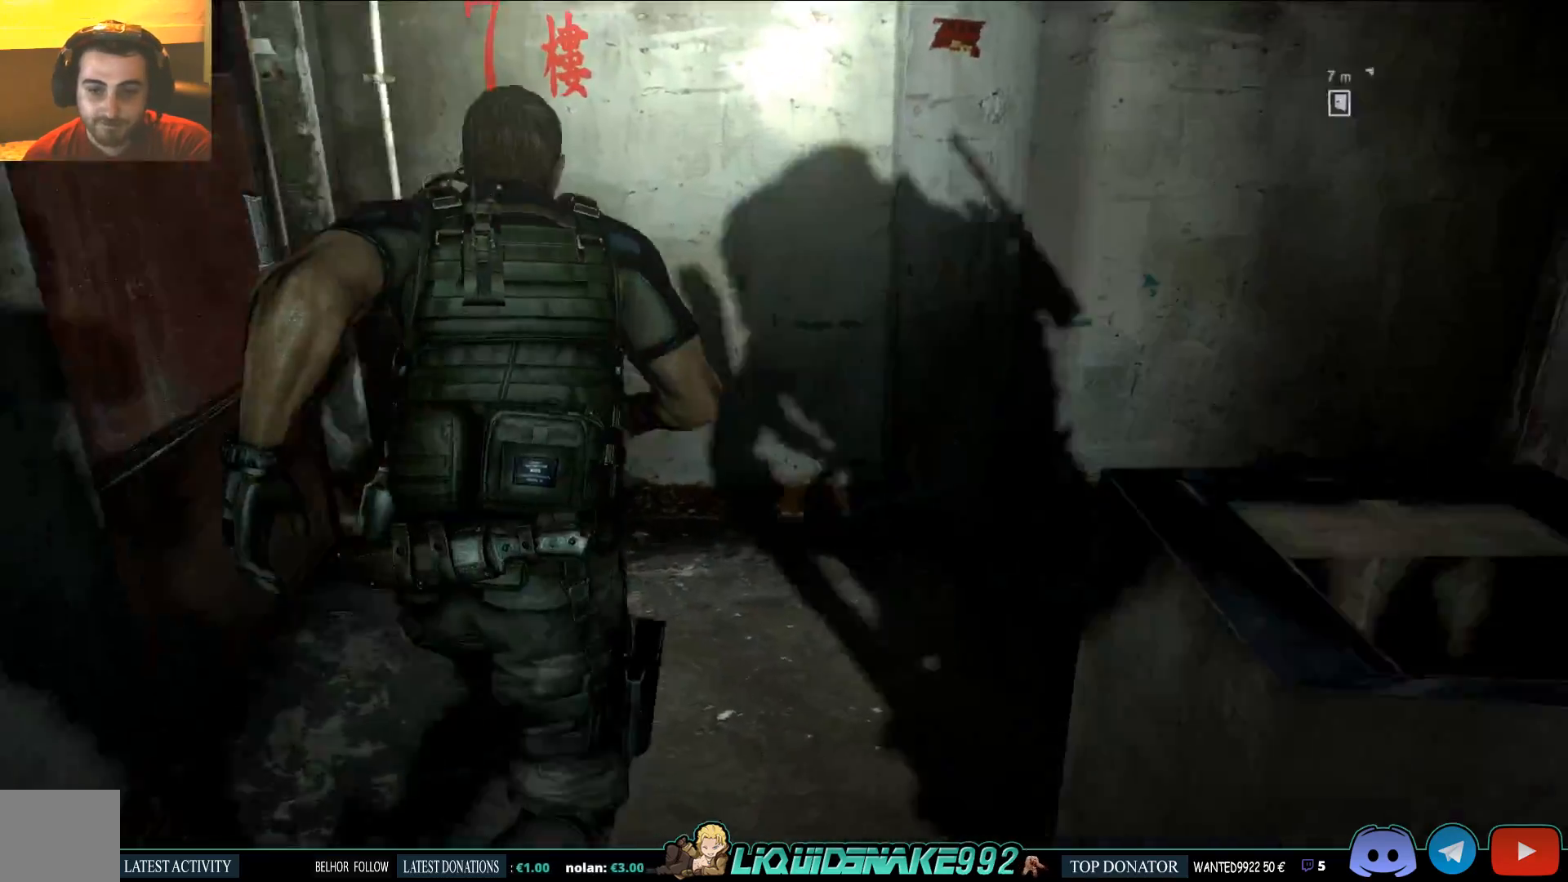
{"dt_ms": 500, "buttons": [], "left_stick": "up-right", "right_stick": "right", "events": [[33, "left_stick", "up-right"]]}
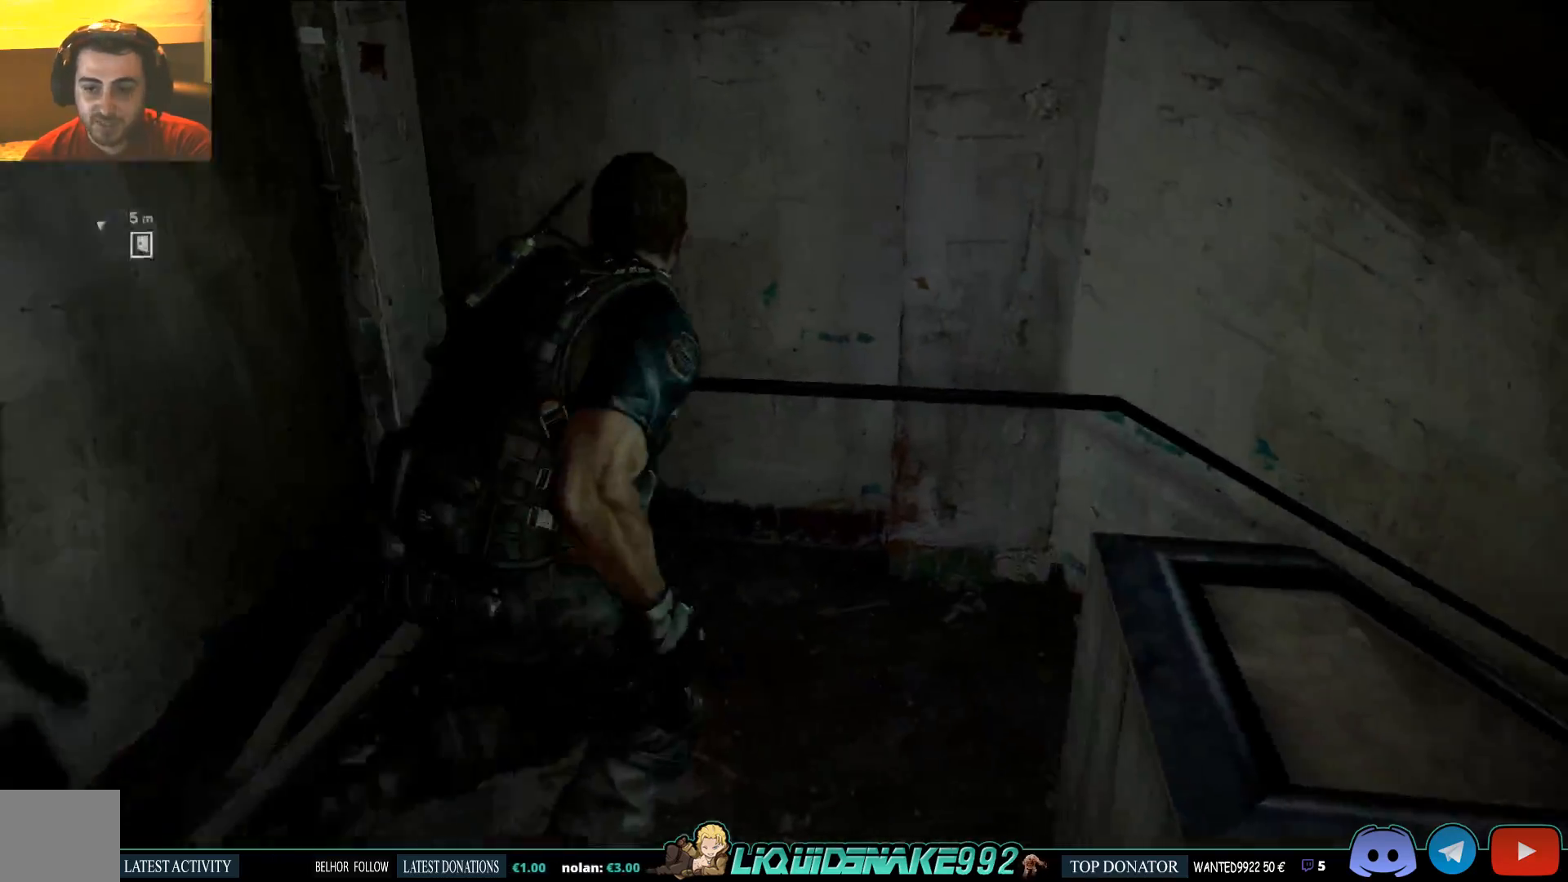
{"dt_ms": 1000, "buttons": [], "left_stick": "up", "right_stick": "right"}
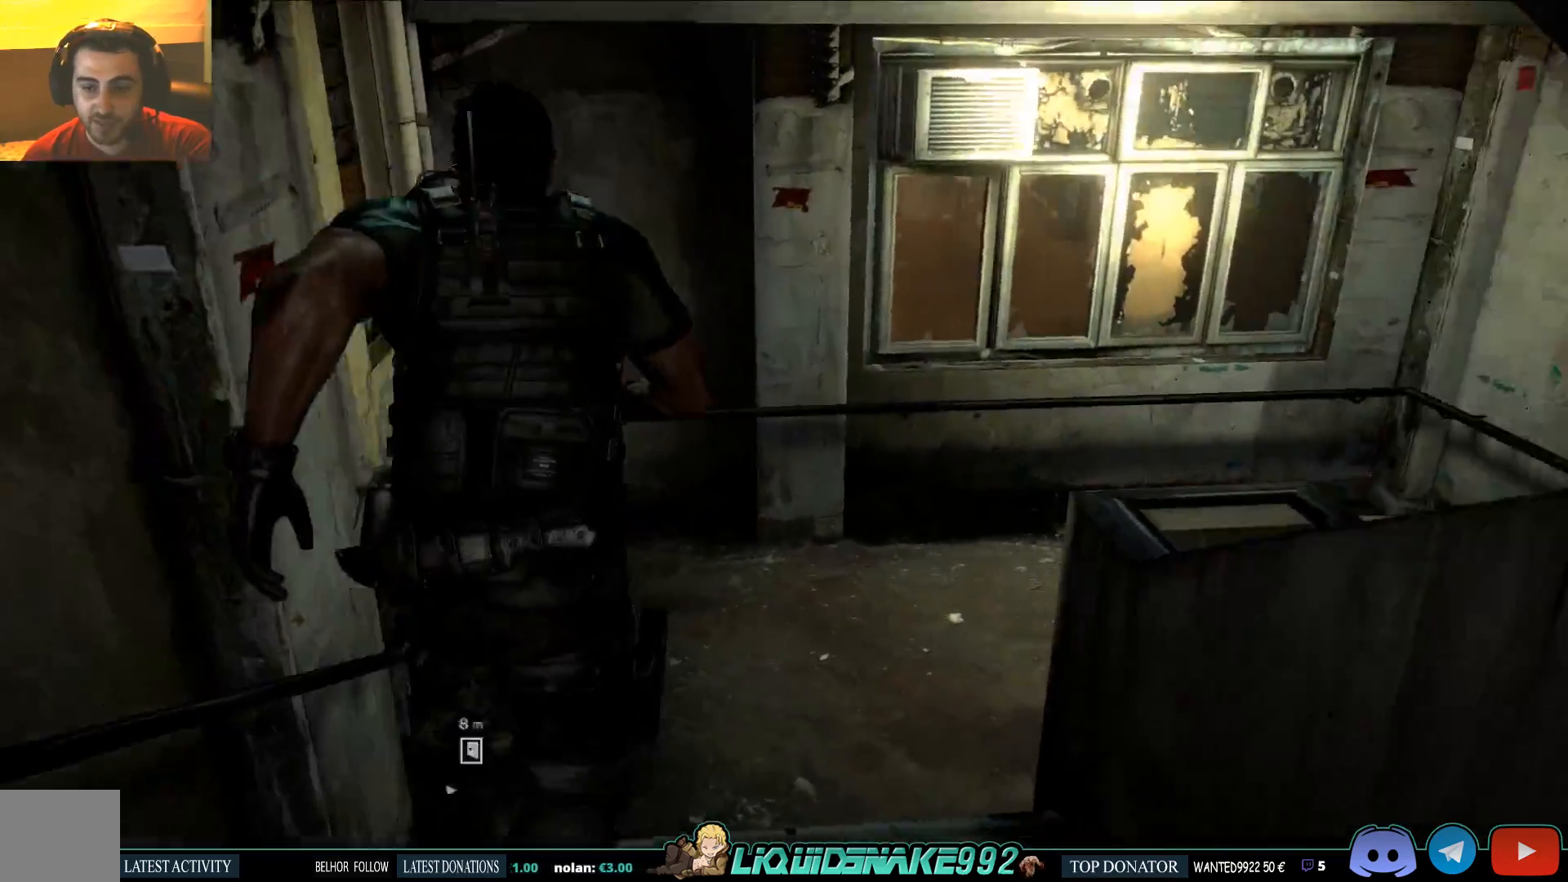
{"dt_ms": 500, "buttons": [], "left_stick": "up", "right_stick": "right", "events": []}
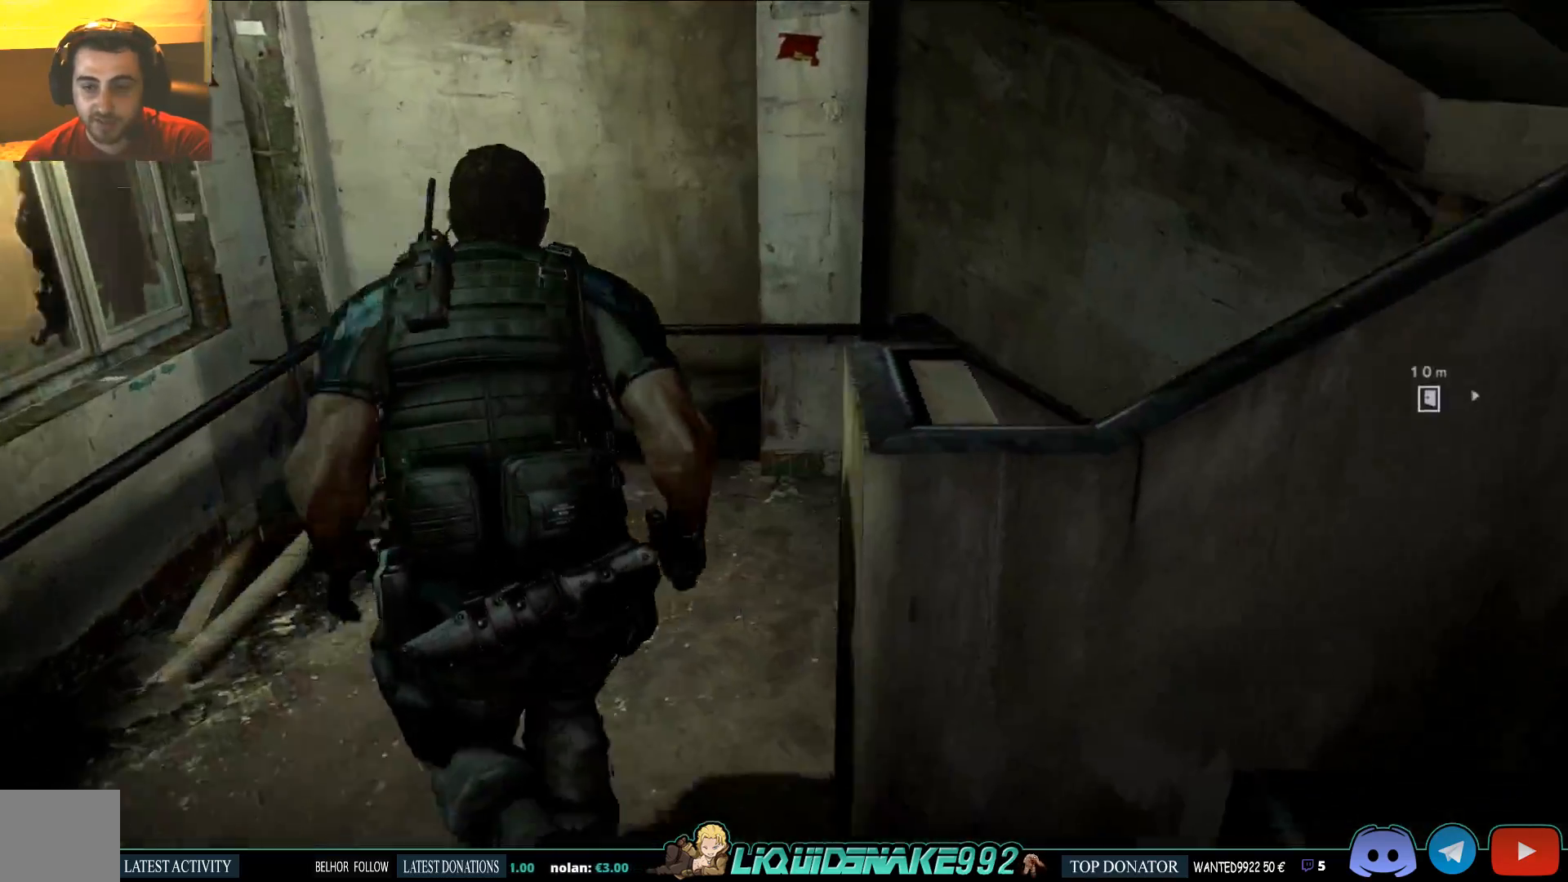
{"dt_ms": 1000, "buttons": [], "left_stick": "up", "right_stick": "down-right"}
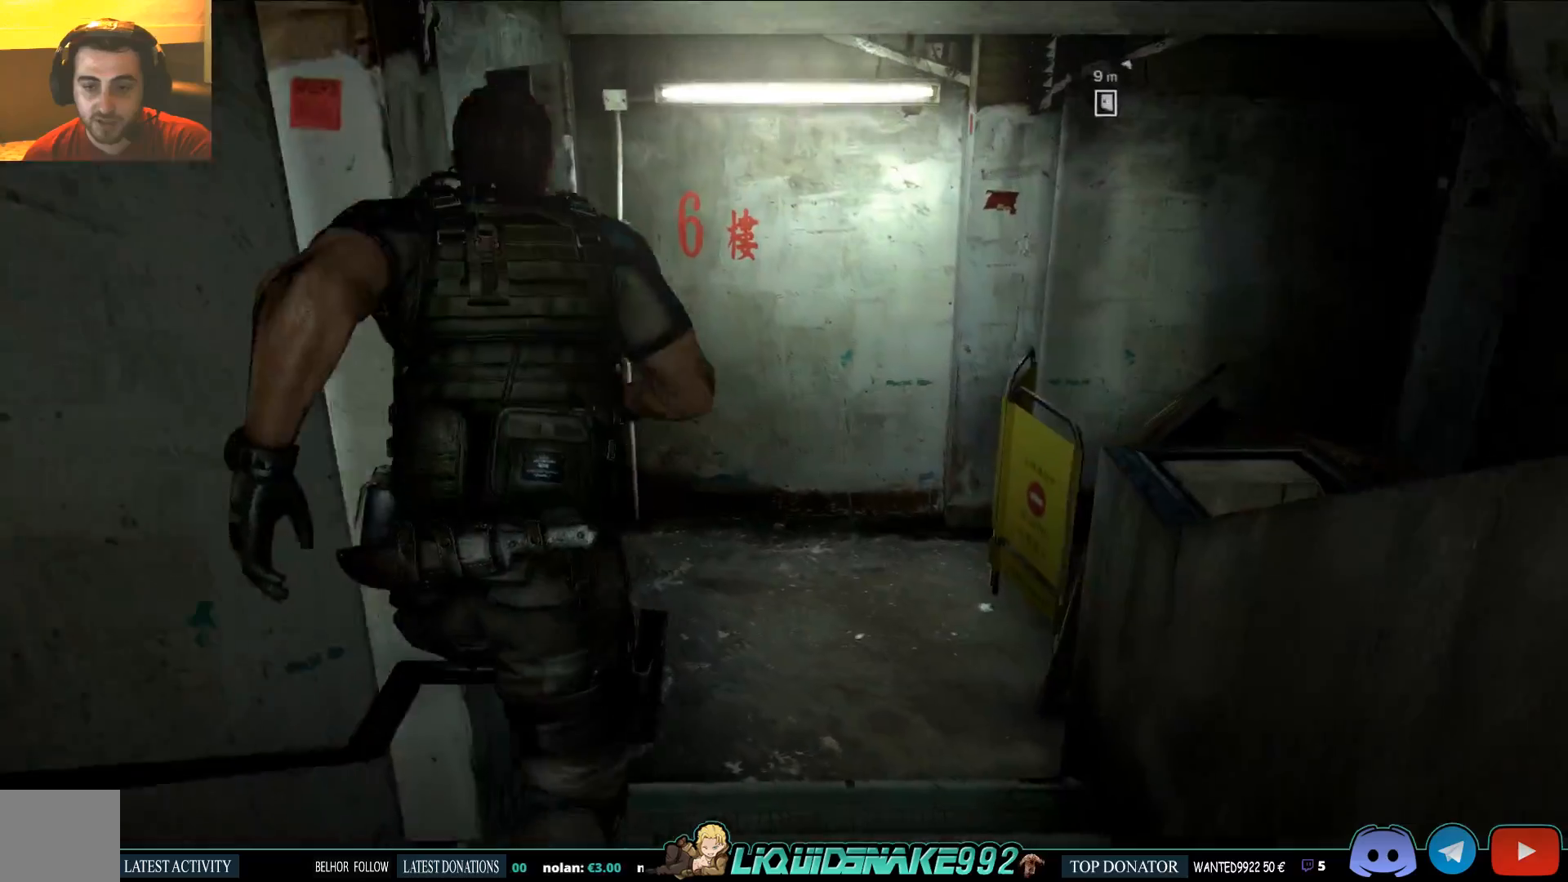
{"dt_ms": 500, "buttons": [], "left_stick": "up", "right_stick": "left", "events": [[33, "right_stick", "center"], [150, "right_stick", "left"]]}
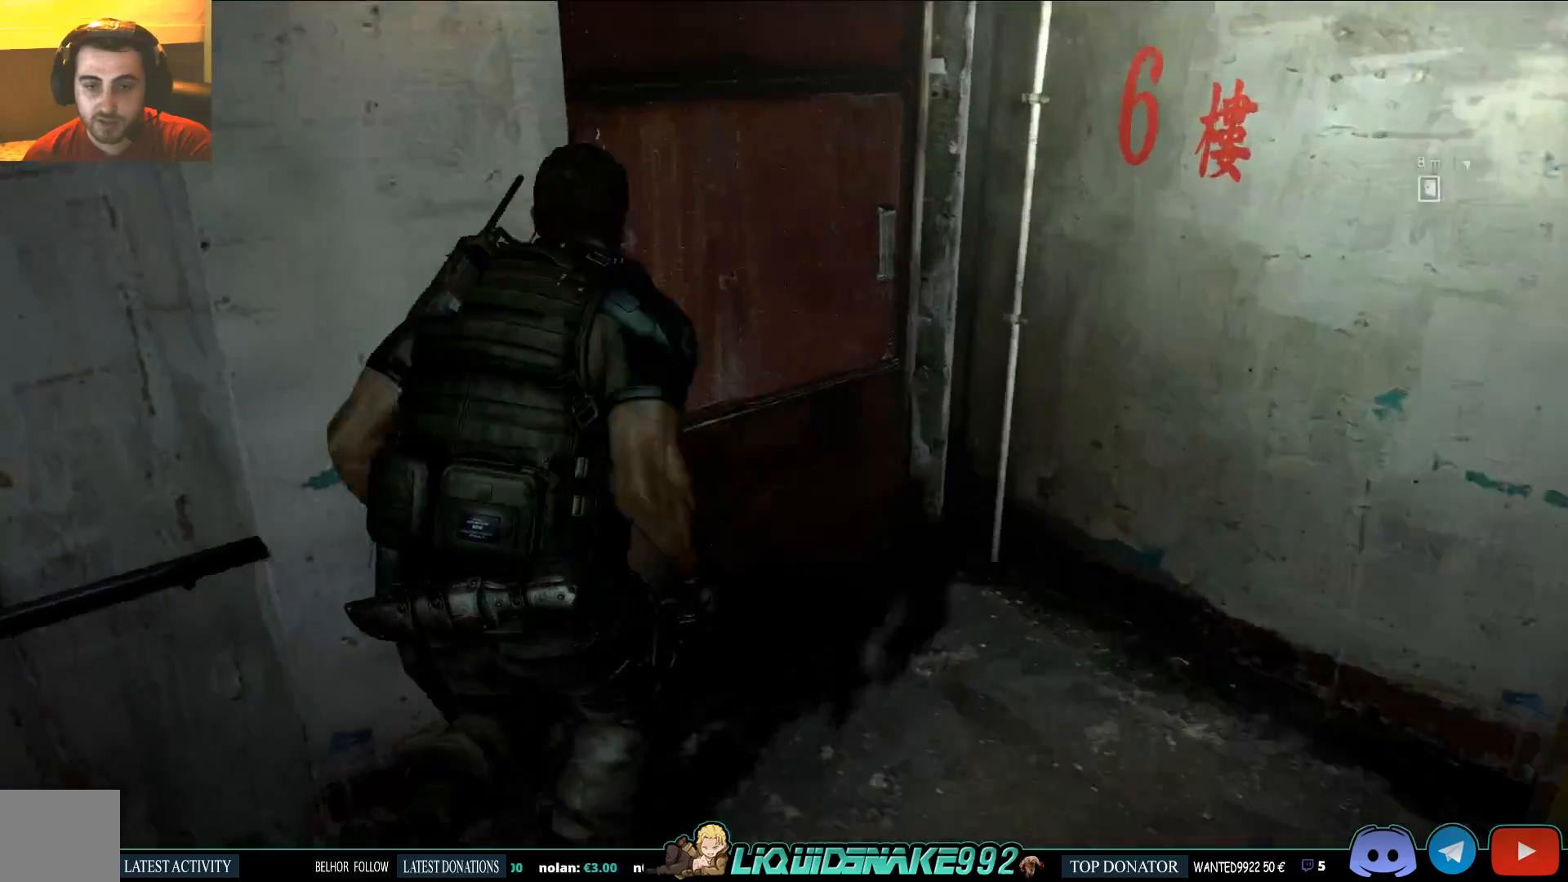
{"dt_ms": 500, "buttons": ["CROSS"], "left_stick": "up", "right_stick": "center", "events": [[67, "CROSS", "down"], [133, "right_stick", "center"], [167, "CROSS", "up"], [250, "CROSS", "down"], [350, "CROSS", "up"], [433, "CROSS", "down"]]}
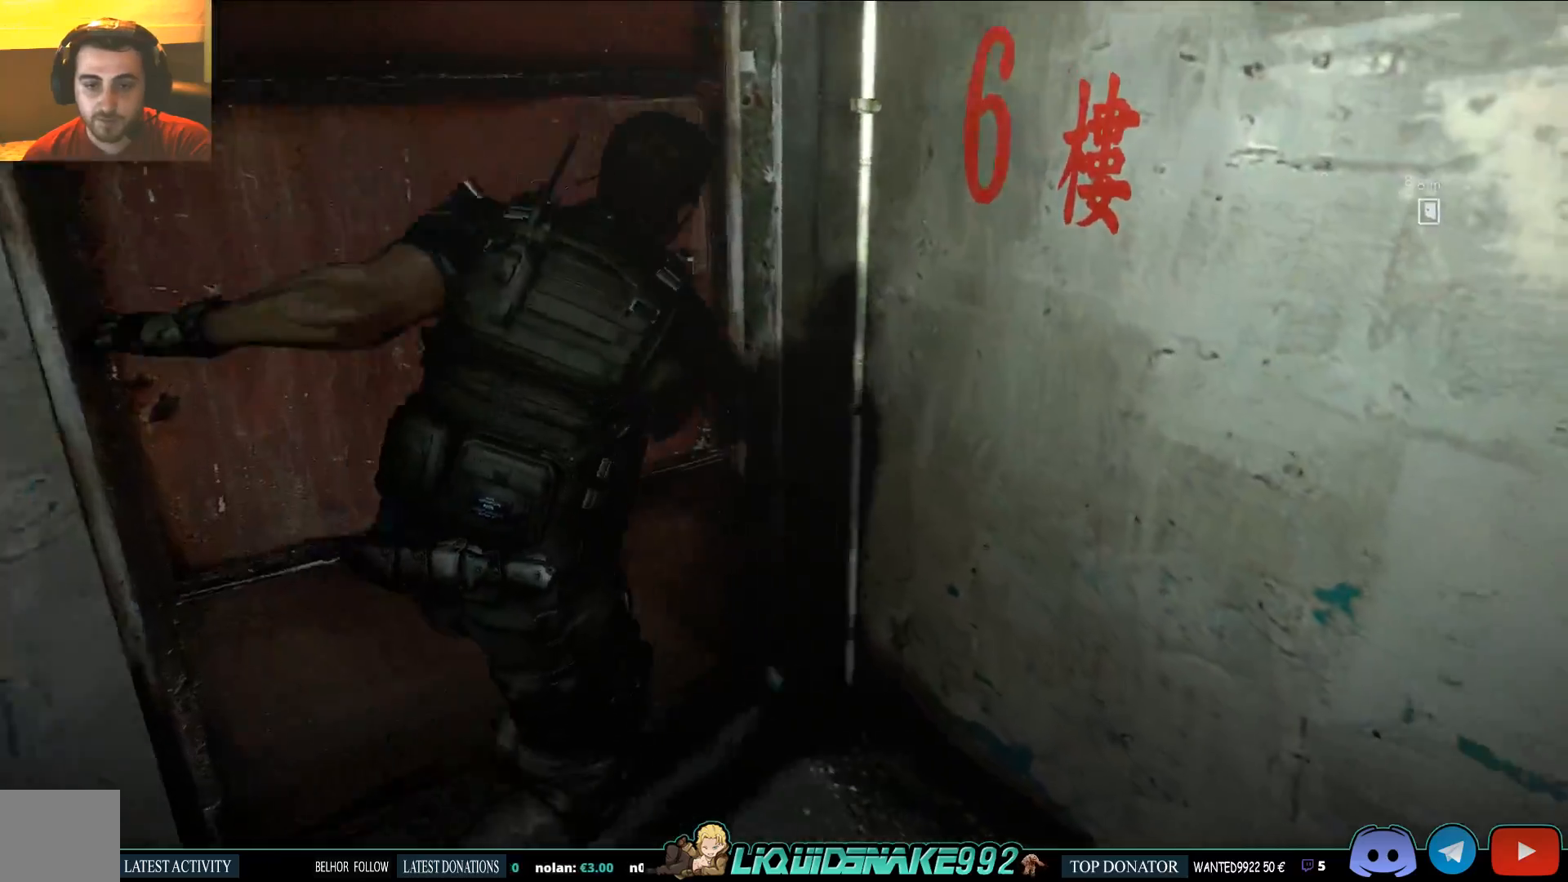
{"dt_ms": 500, "buttons": [], "left_stick": "up-left", "right_stick": "left", "events": [[33, "CROSS", "up"], [117, "CROSS", "down"], [200, "CROSS", "up"], [267, "right_stick", "left"], [317, "CROSS", "down"], [333, "left_stick", "up-left"], [417, "CROSS", "up"]]}
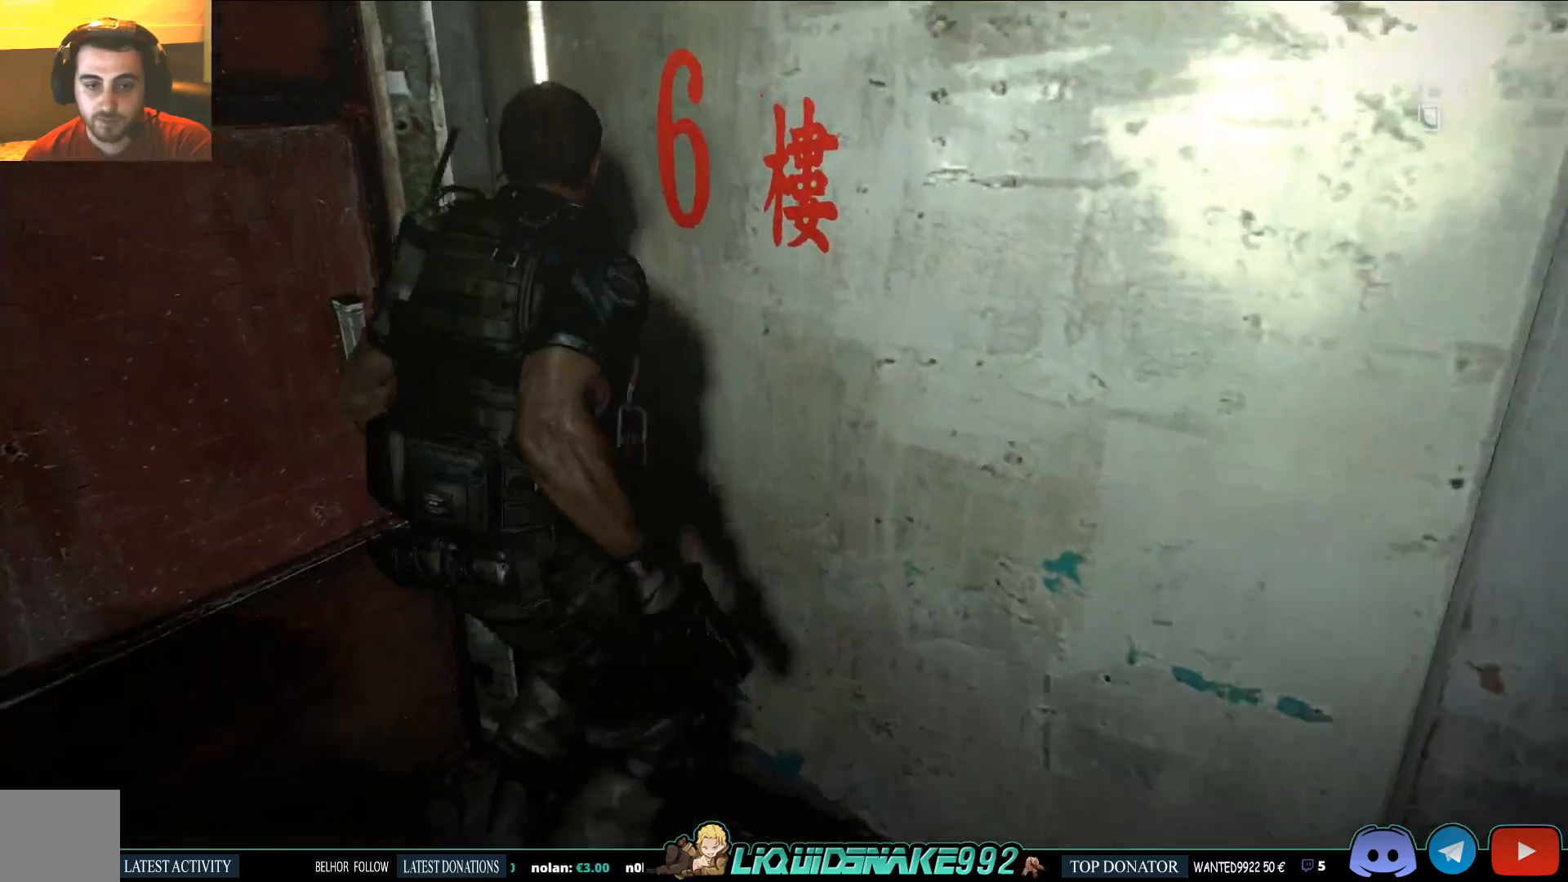
{"dt_ms": 500, "buttons": ["CROSS"], "left_stick": "up-left", "right_stick": "center", "events": [[17, "CROSS", "down"], [17, "right_stick", "center"], [117, "CROSS", "up"], [217, "right_stick", "left"], [233, "CROSS", "down"], [333, "CROSS", "up"], [433, "CROSS", "down"], [500, "right_stick", "center"]]}
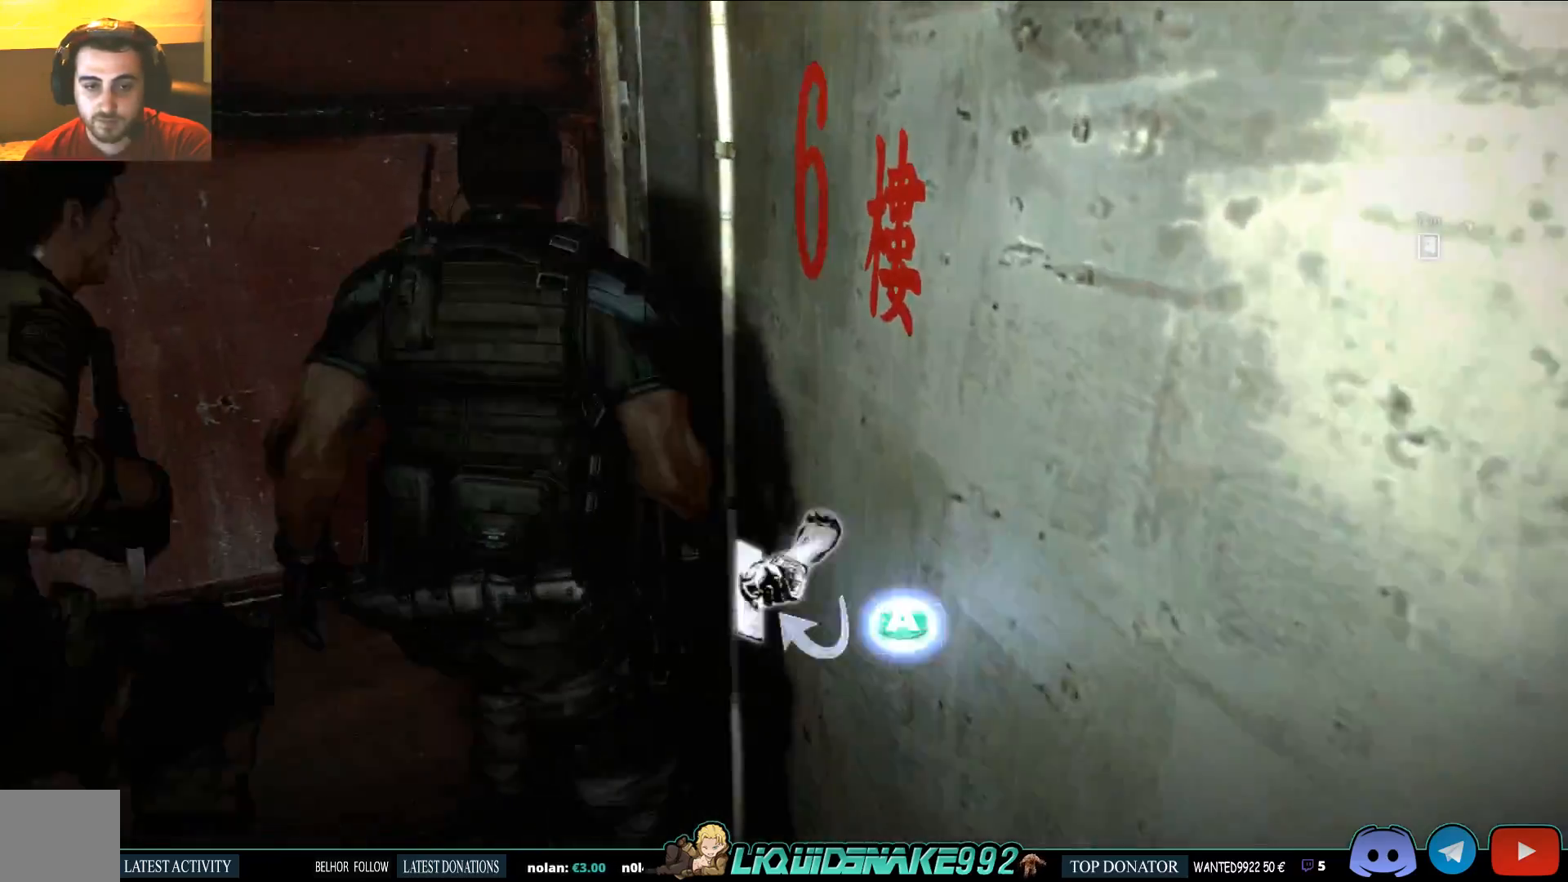
{"dt_ms": 500, "buttons": ["CROSS"], "left_stick": "up-left", "right_stick": "center", "events": [[17, "CROSS", "up"], [117, "CROSS", "down"], [233, "CROSS", "up"], [333, "CROSS", "down"], [417, "CROSS", "up"], [483, "CROSS", "down"]]}
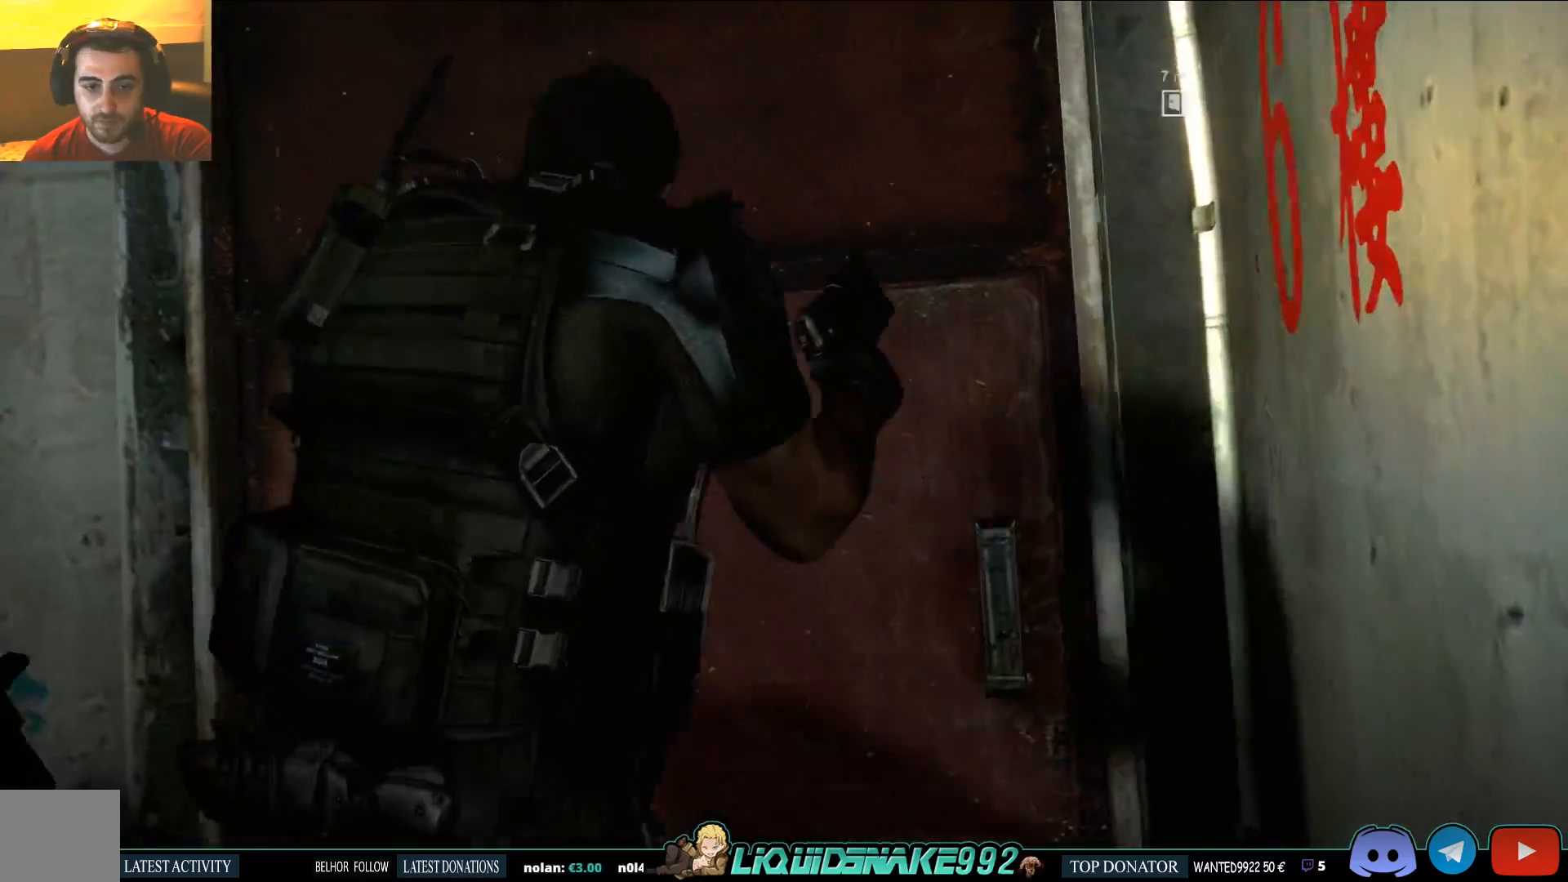
{"dt_ms": 500, "buttons": [], "left_stick": "up", "right_stick": "center", "events": [[100, "CROSS", "up"], [200, "CROSS", "down"], [317, "CROSS", "up"], [500, "left_stick", "up"]]}
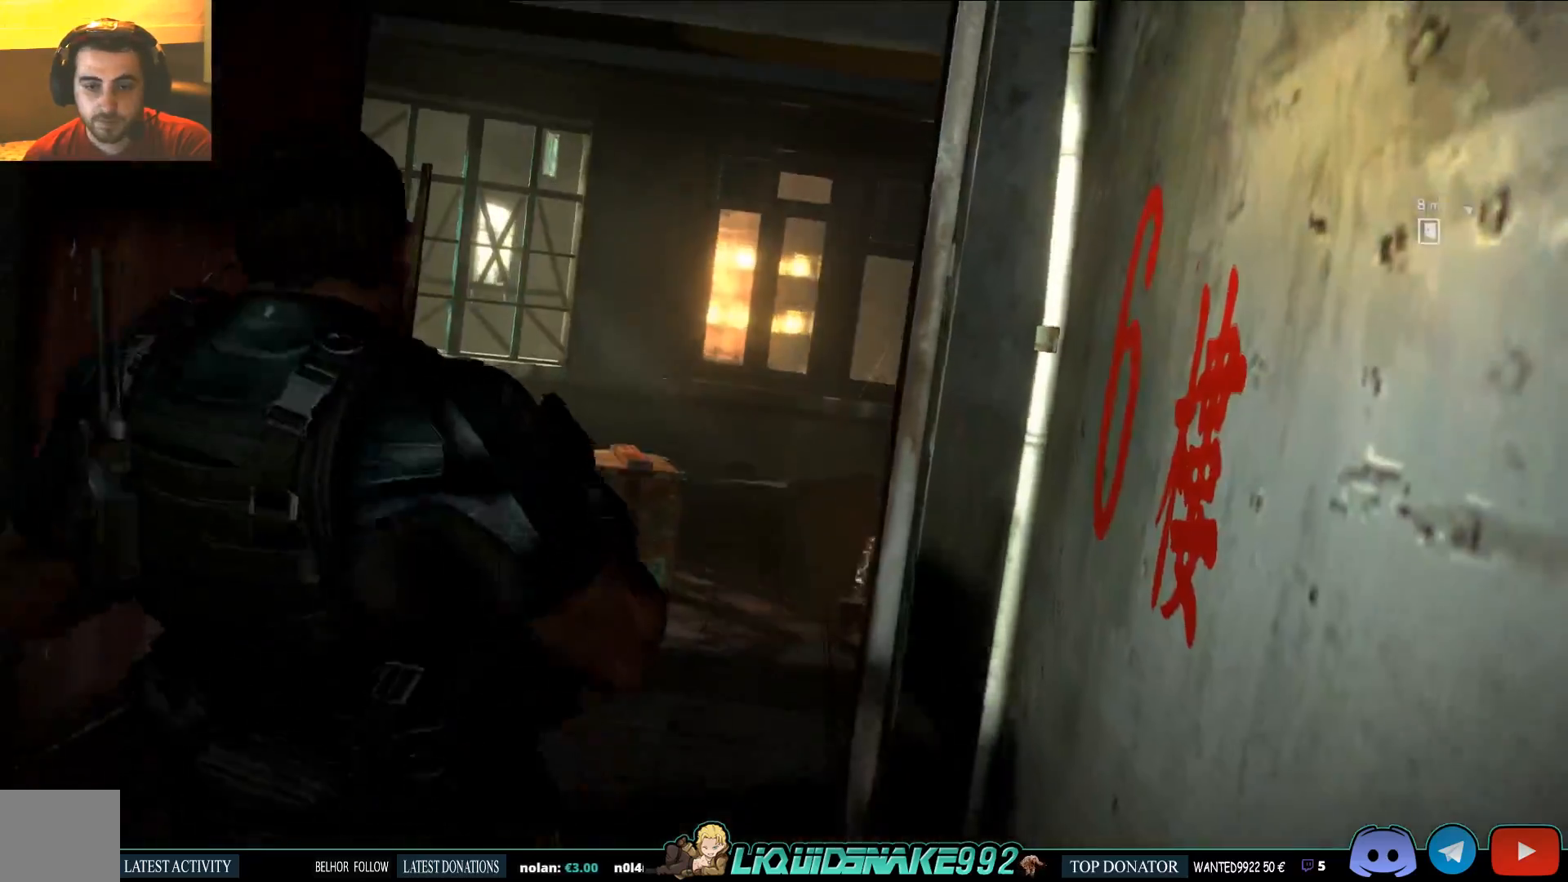
{"dt_ms": 500, "buttons": [], "left_stick": "up", "right_stick": "up-left", "events": [[467, "right_stick", "up-left"]]}
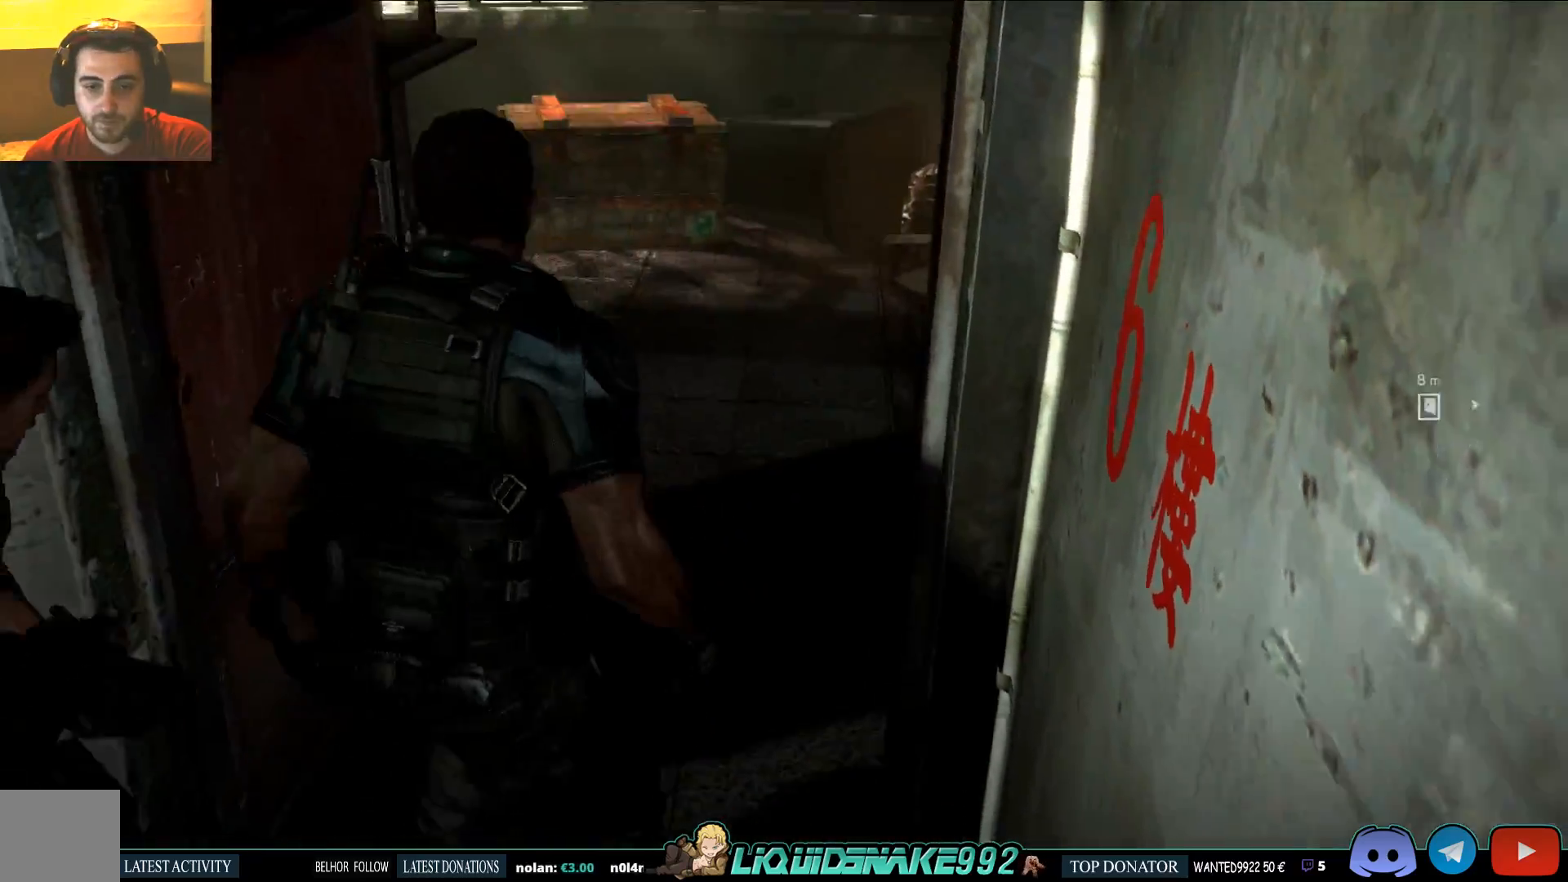
{"dt_ms": 1000, "buttons": [], "left_stick": "up", "right_stick": "up"}
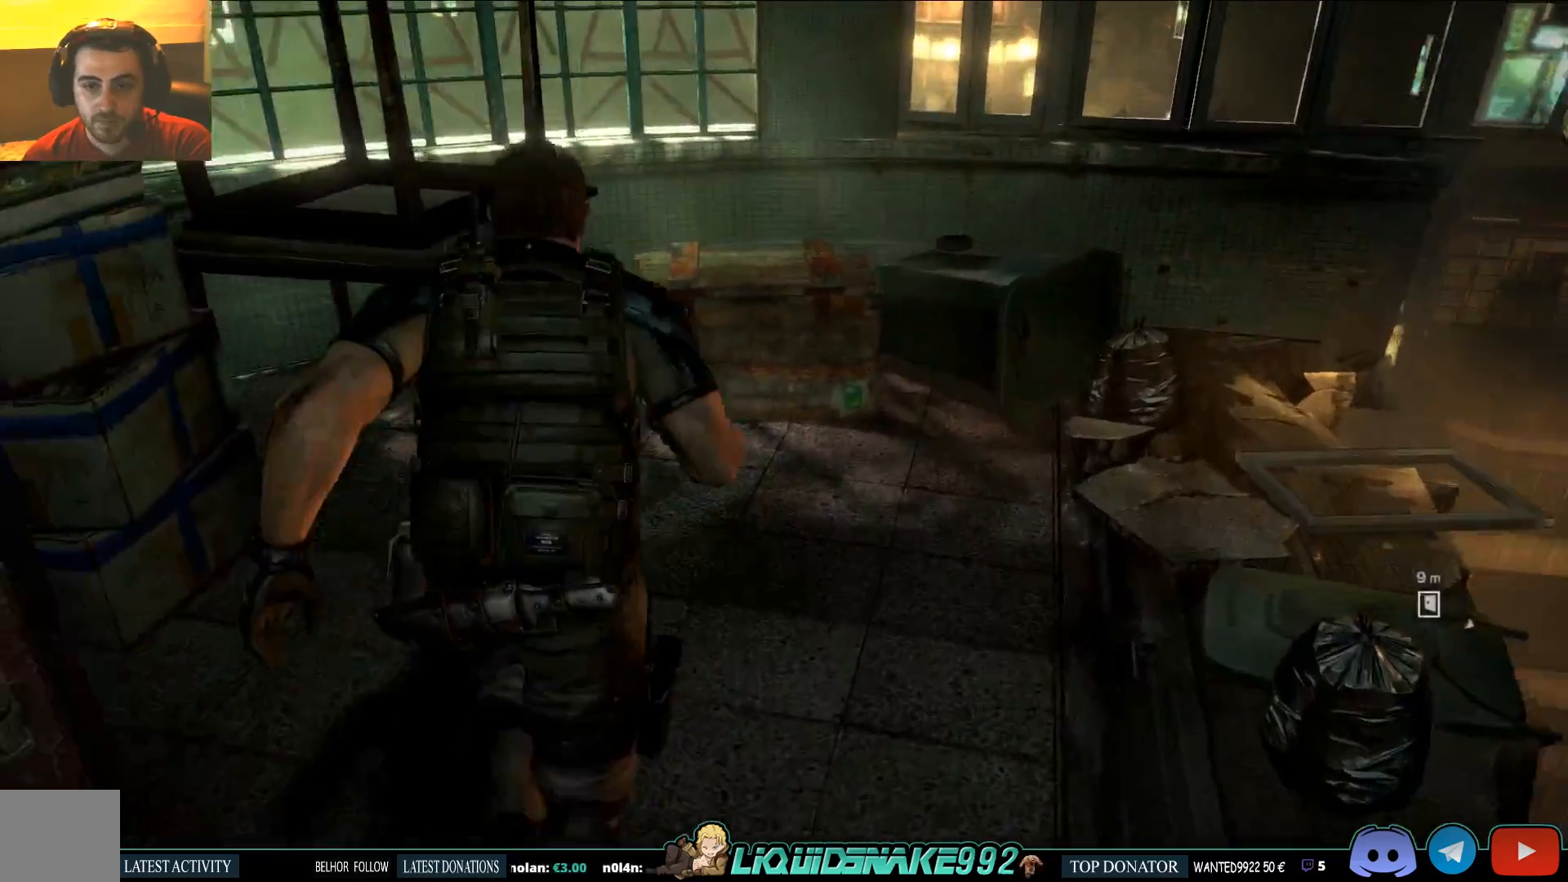
{"dt_ms": 500, "buttons": ["R2"], "left_stick": "up-left", "right_stick": "center", "events": [[67, "right_stick", "center"], [133, "right_stick", "right"], [433, "R2", "down"], [467, "right_stick", "center"], [500, "left_stick", "up-left"]]}
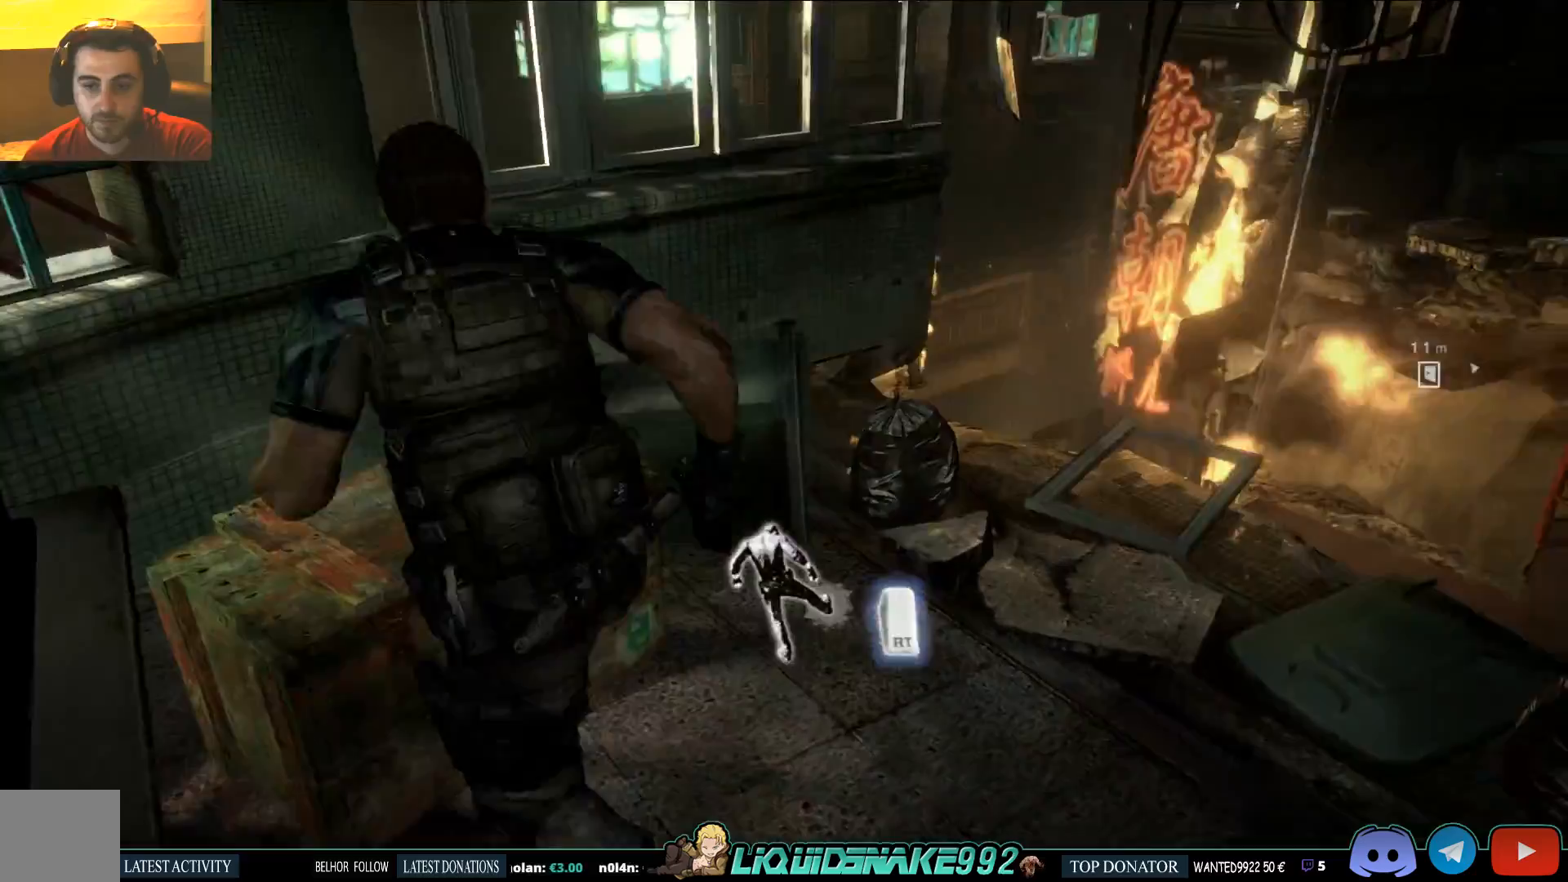
{"dt_ms": 500, "buttons": [], "left_stick": "up", "right_stick": "center", "events": [[17, "R2", "up"], [383, "left_stick", "up"]]}
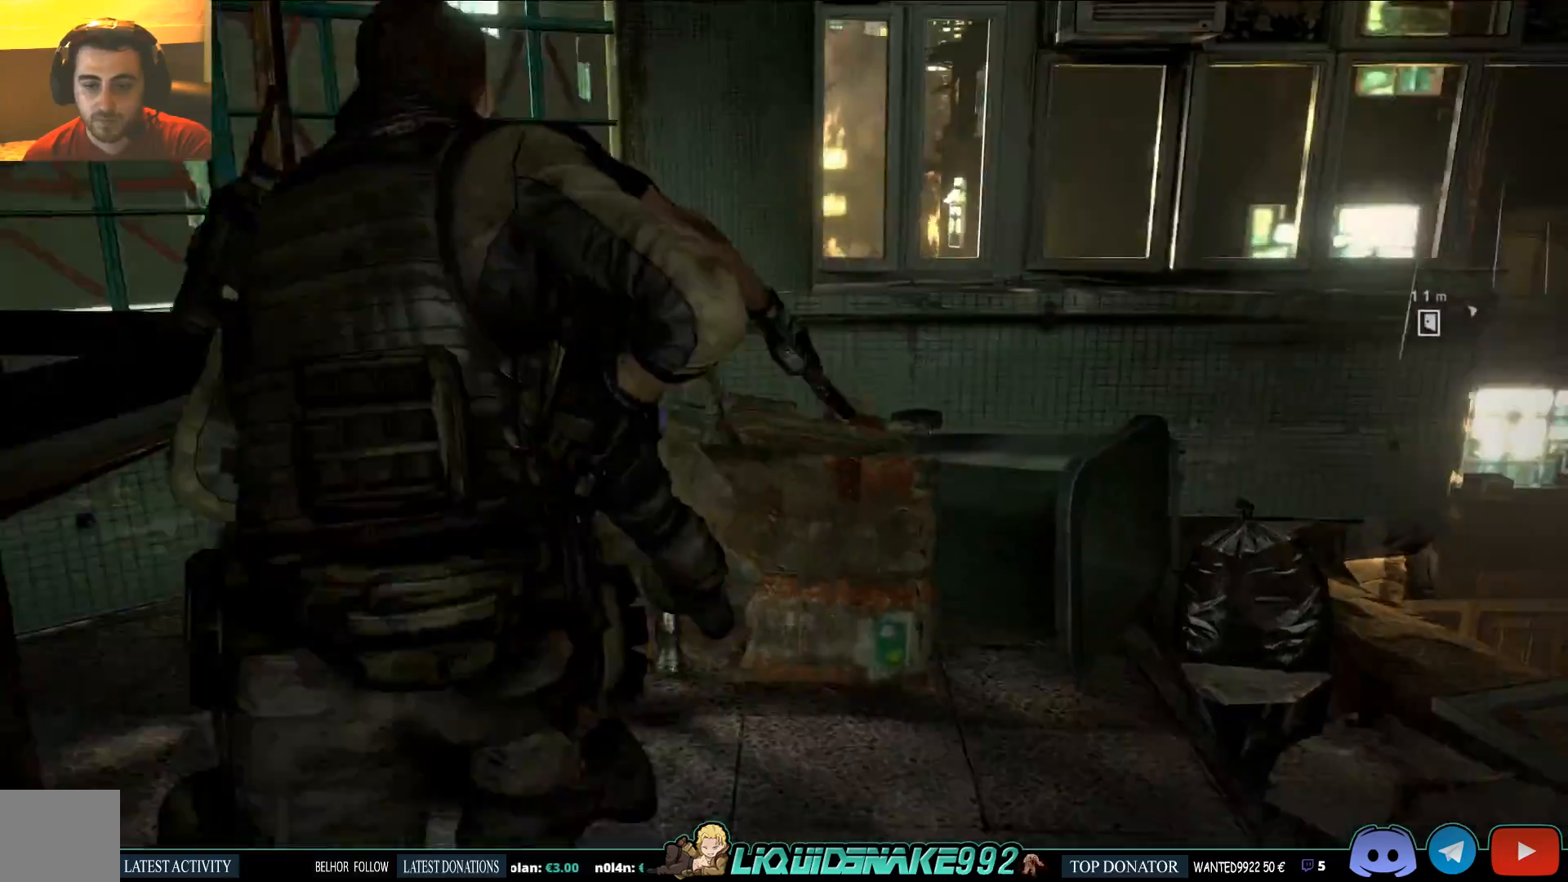
{"dt_ms": 500, "buttons": [], "left_stick": "up", "right_stick": "left", "events": [[417, "right_stick", "left"]]}
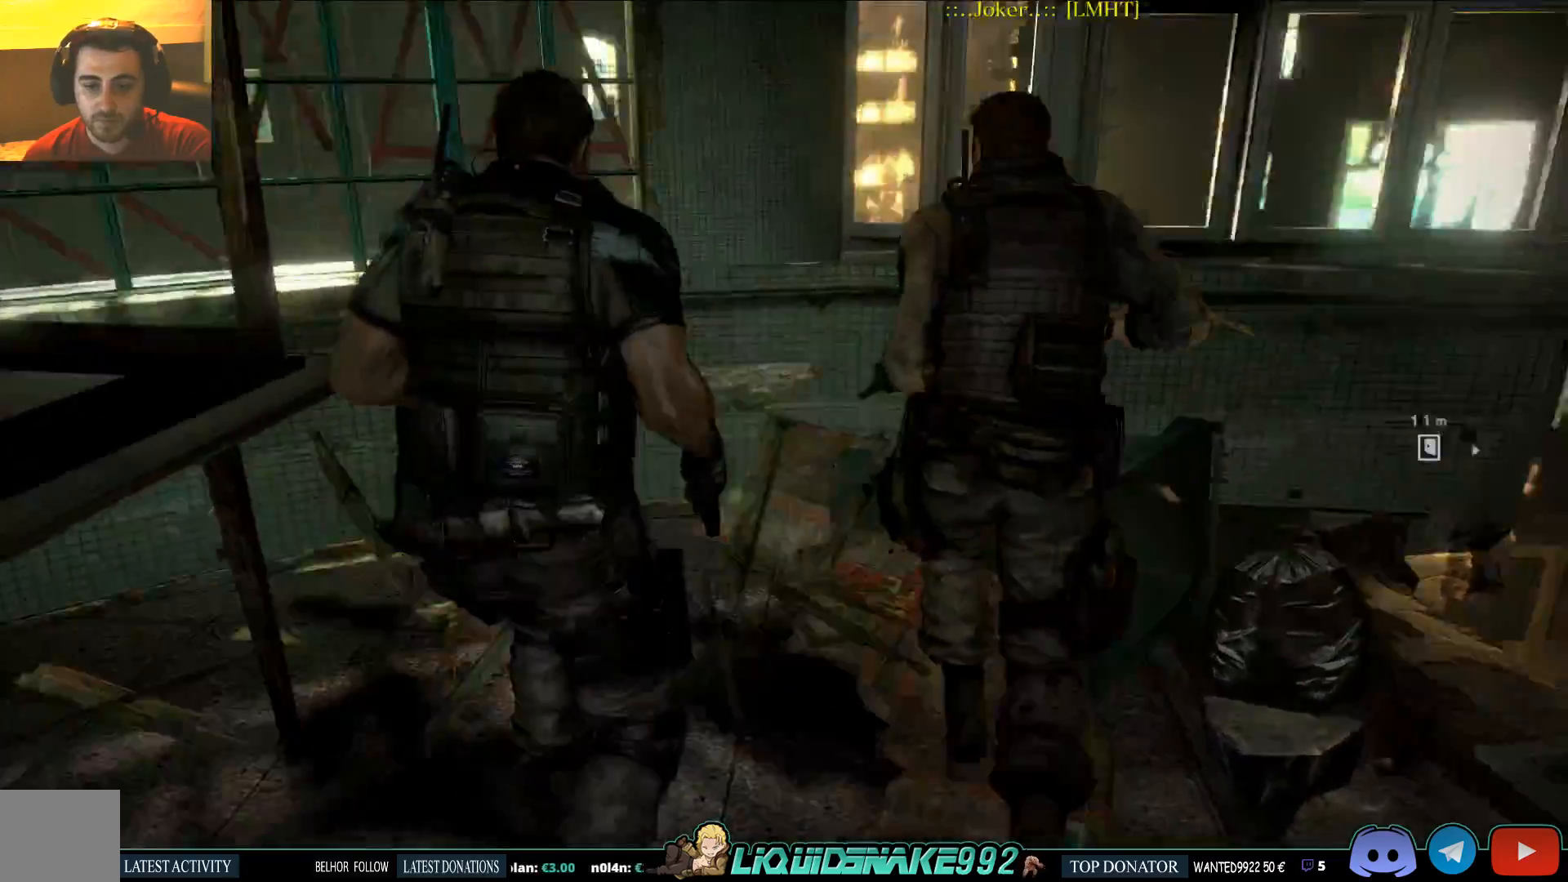
{"dt_ms": 500, "buttons": ["SQUARE"], "left_stick": "up", "right_stick": "left", "events": [[267, "SQUARE", "down"], [367, "SQUARE", "up"], [483, "SQUARE", "down"]]}
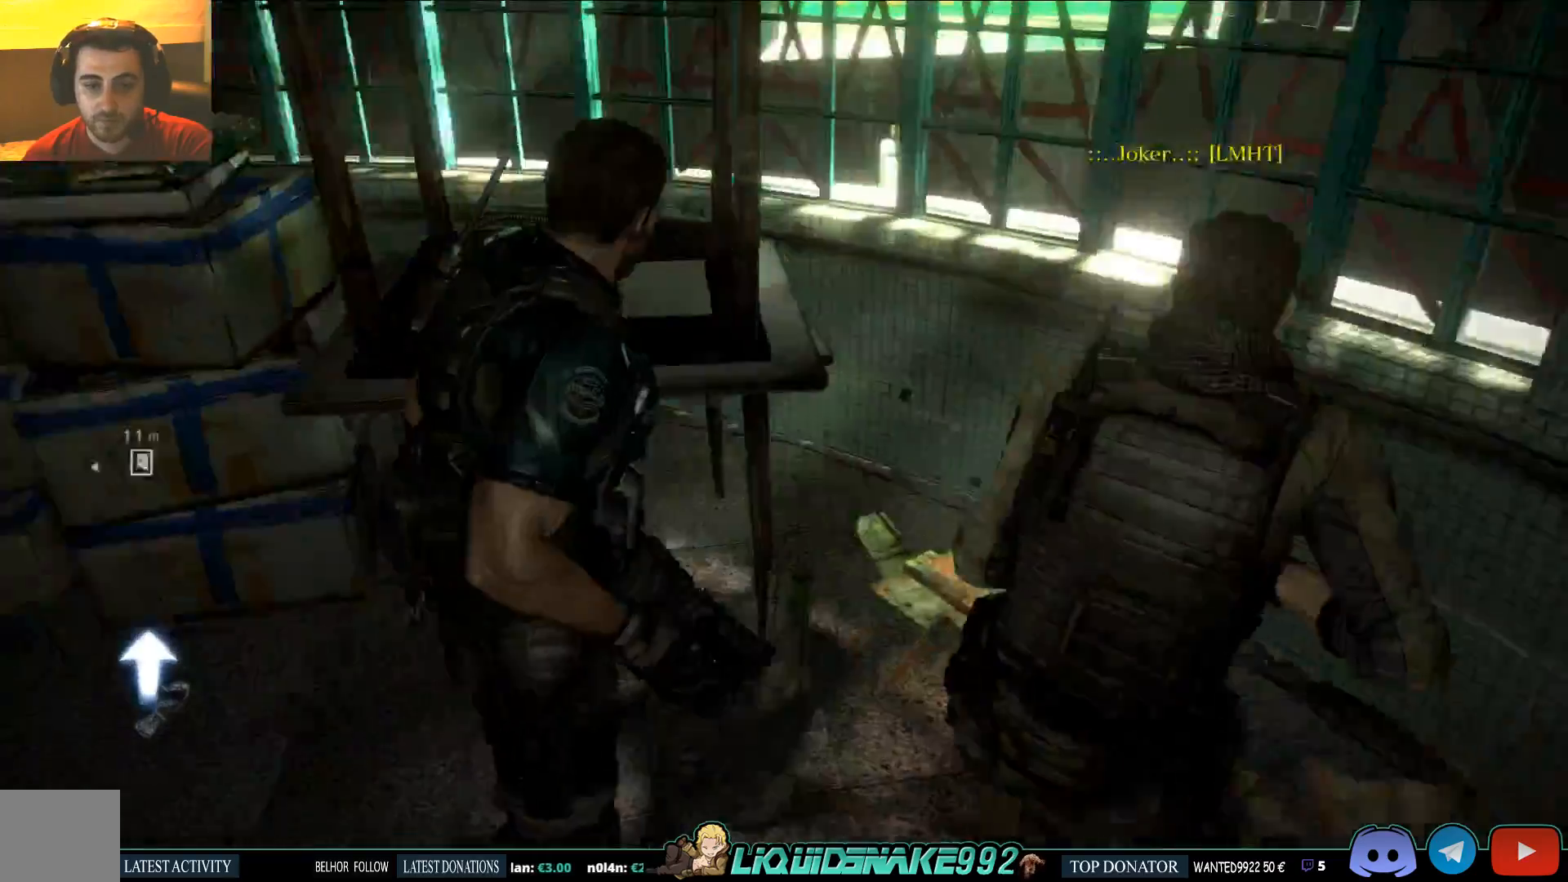
{"dt_ms": 500, "buttons": [], "left_stick": "up-left", "right_stick": "center", "events": [[117, "SQUARE", "up"], [250, "left_stick", "up-left"], [467, "right_stick", "center"]]}
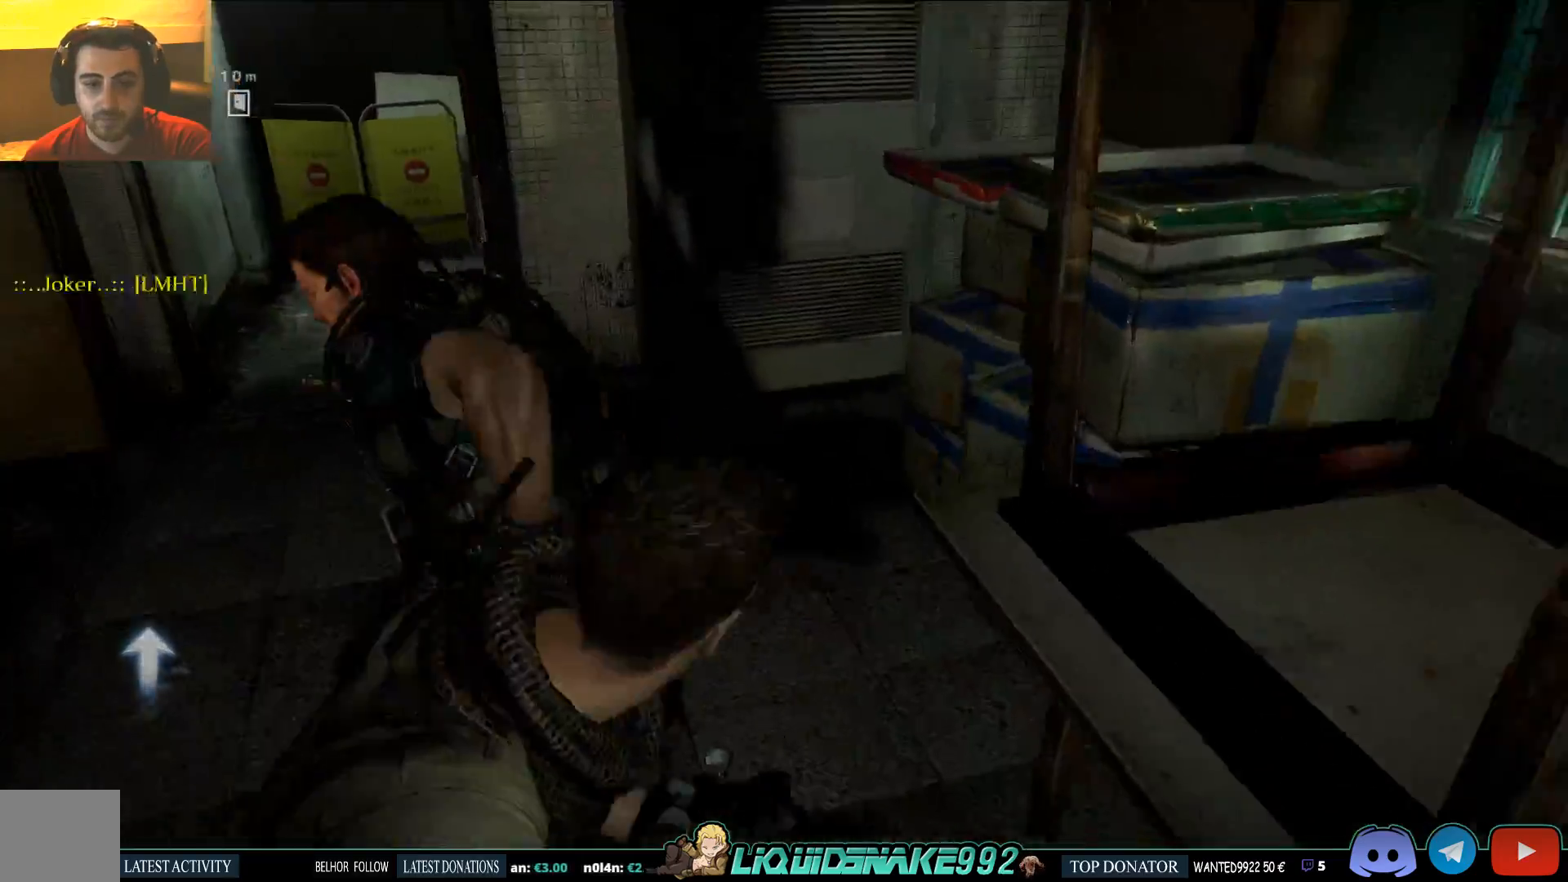
{"dt_ms": 500, "buttons": [], "left_stick": "left", "right_stick": "left", "events": [[17, "SQUARE", "down"], [67, "left_stick", "center"], [133, "right_stick", "left"], [167, "SQUARE", "up"], [333, "left_stick", "left"]]}
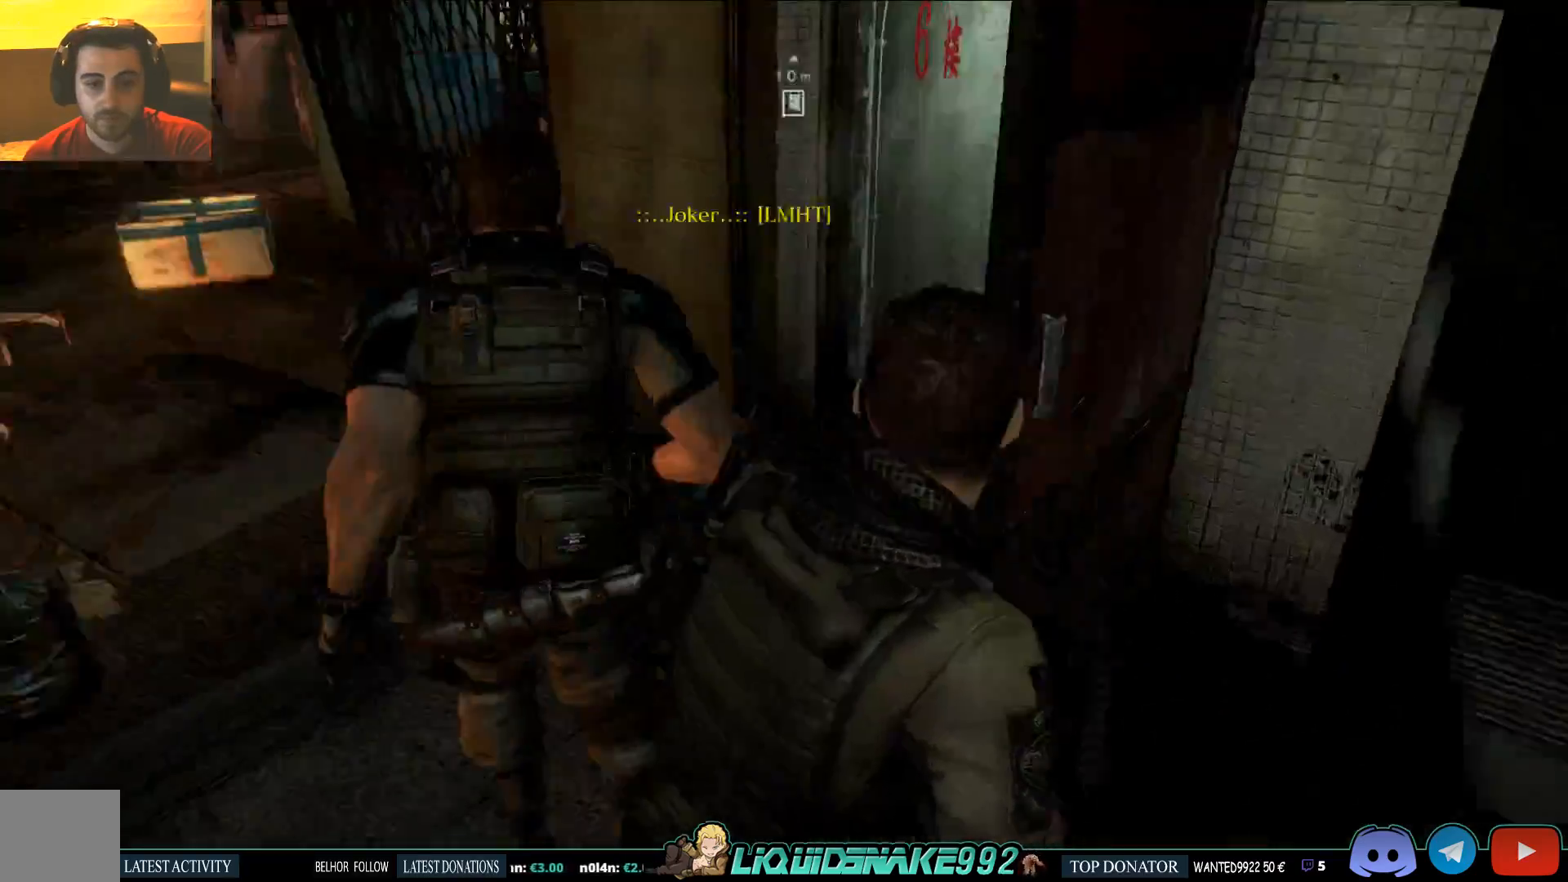
{"dt_ms": 1000, "buttons": ["SQUARE"], "left_stick": "up-right", "right_stick": "up-right"}
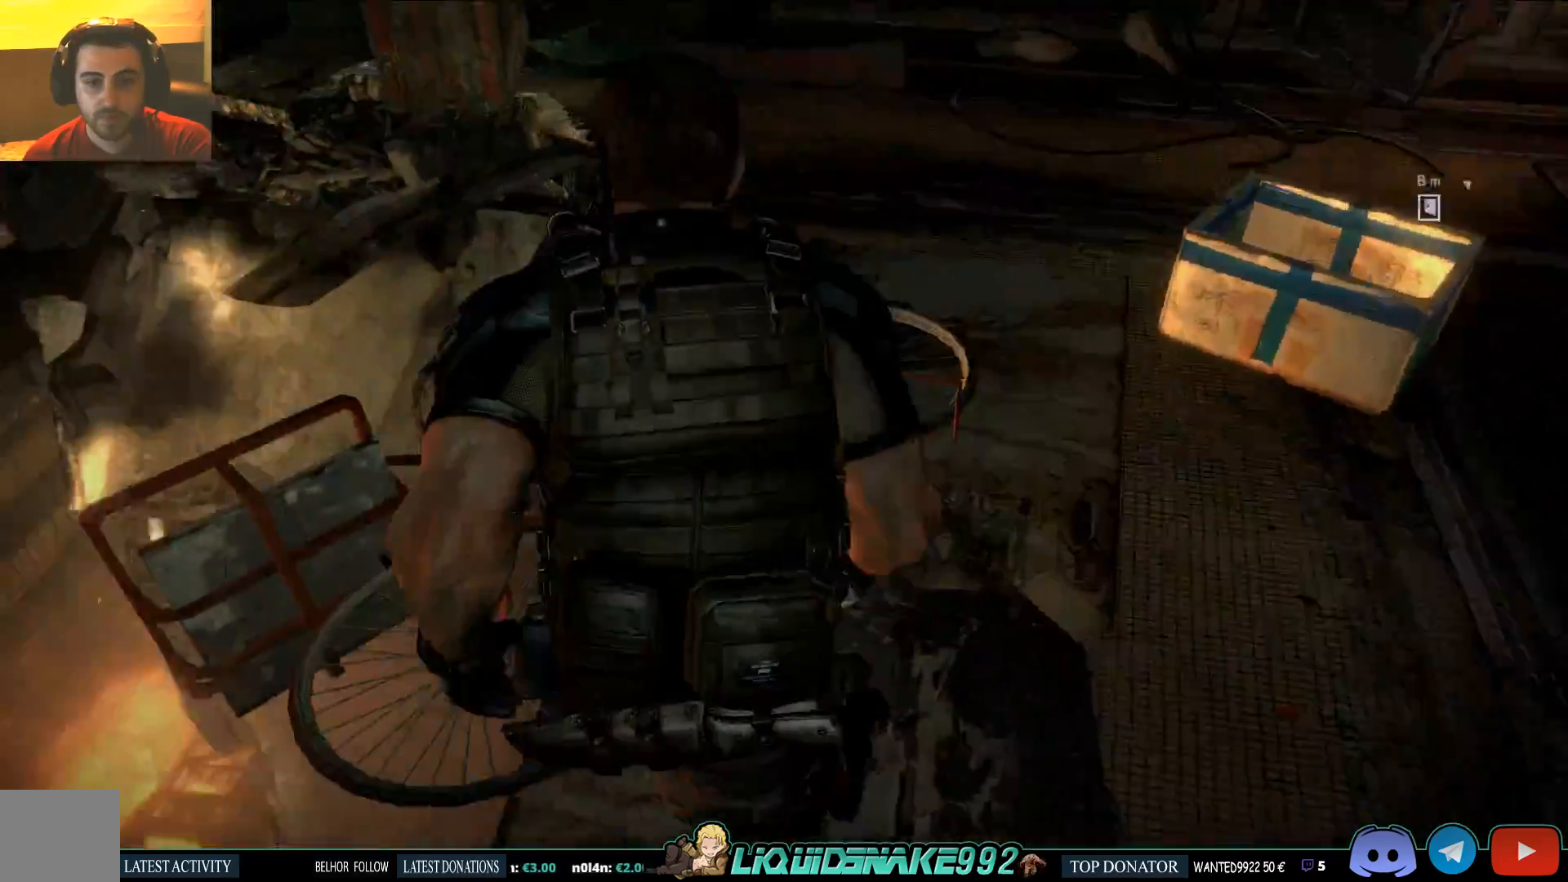
{"dt_ms": 500, "buttons": [], "left_stick": "center", "right_stick": "center", "events": [[17, "SQUARE", "up"], [167, "left_stick", "left"], [167, "right_stick", "center"], [217, "left_stick", "center"]]}
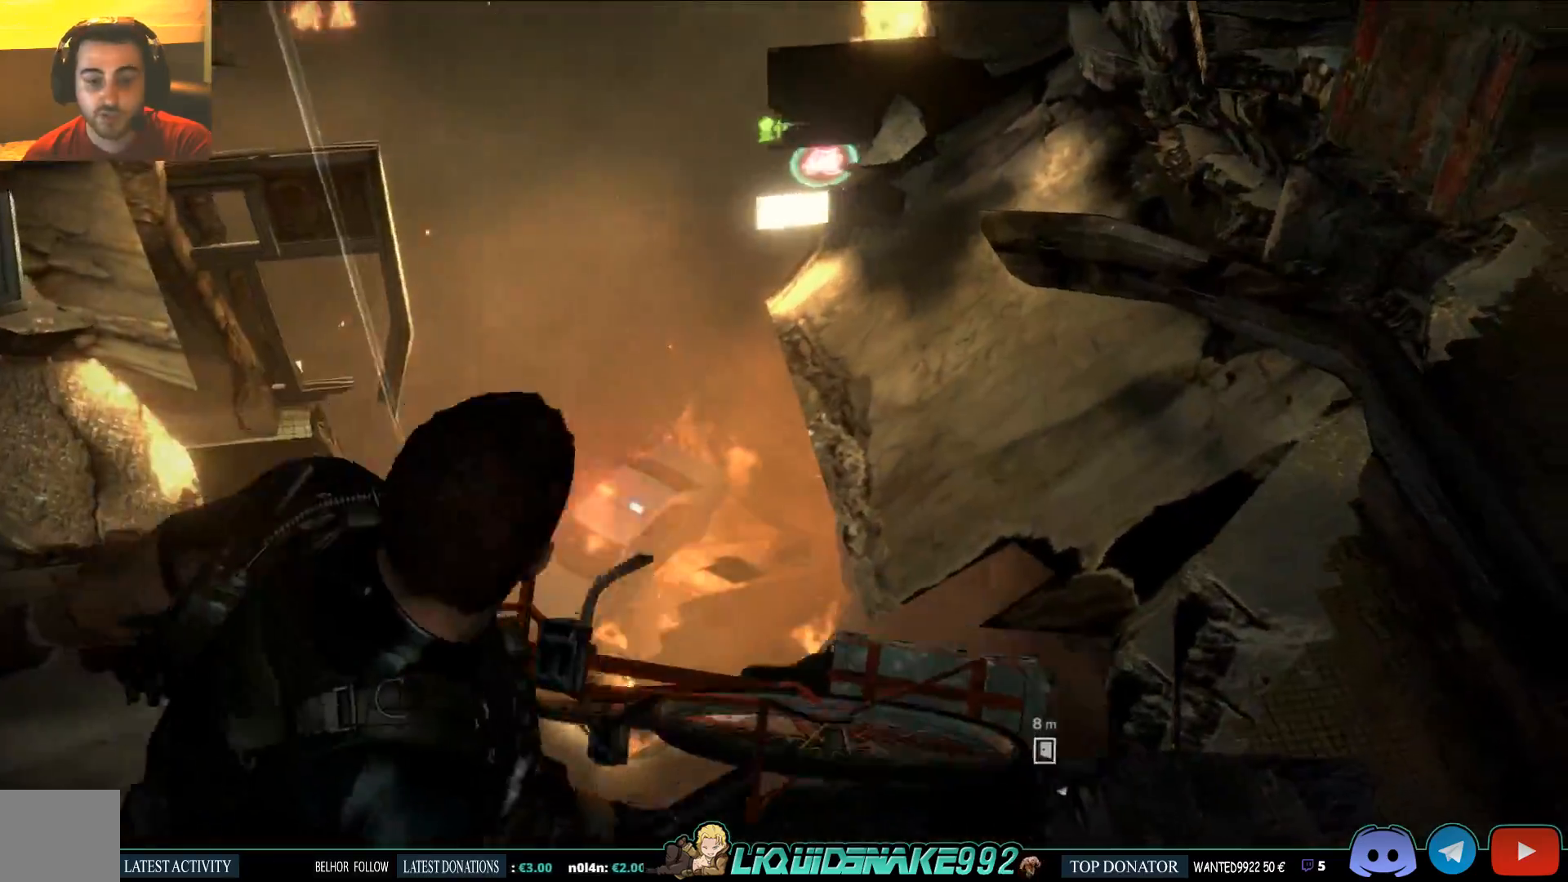
{"dt_ms": 500, "buttons": [], "left_stick": "center", "right_stick": "center", "events": []}
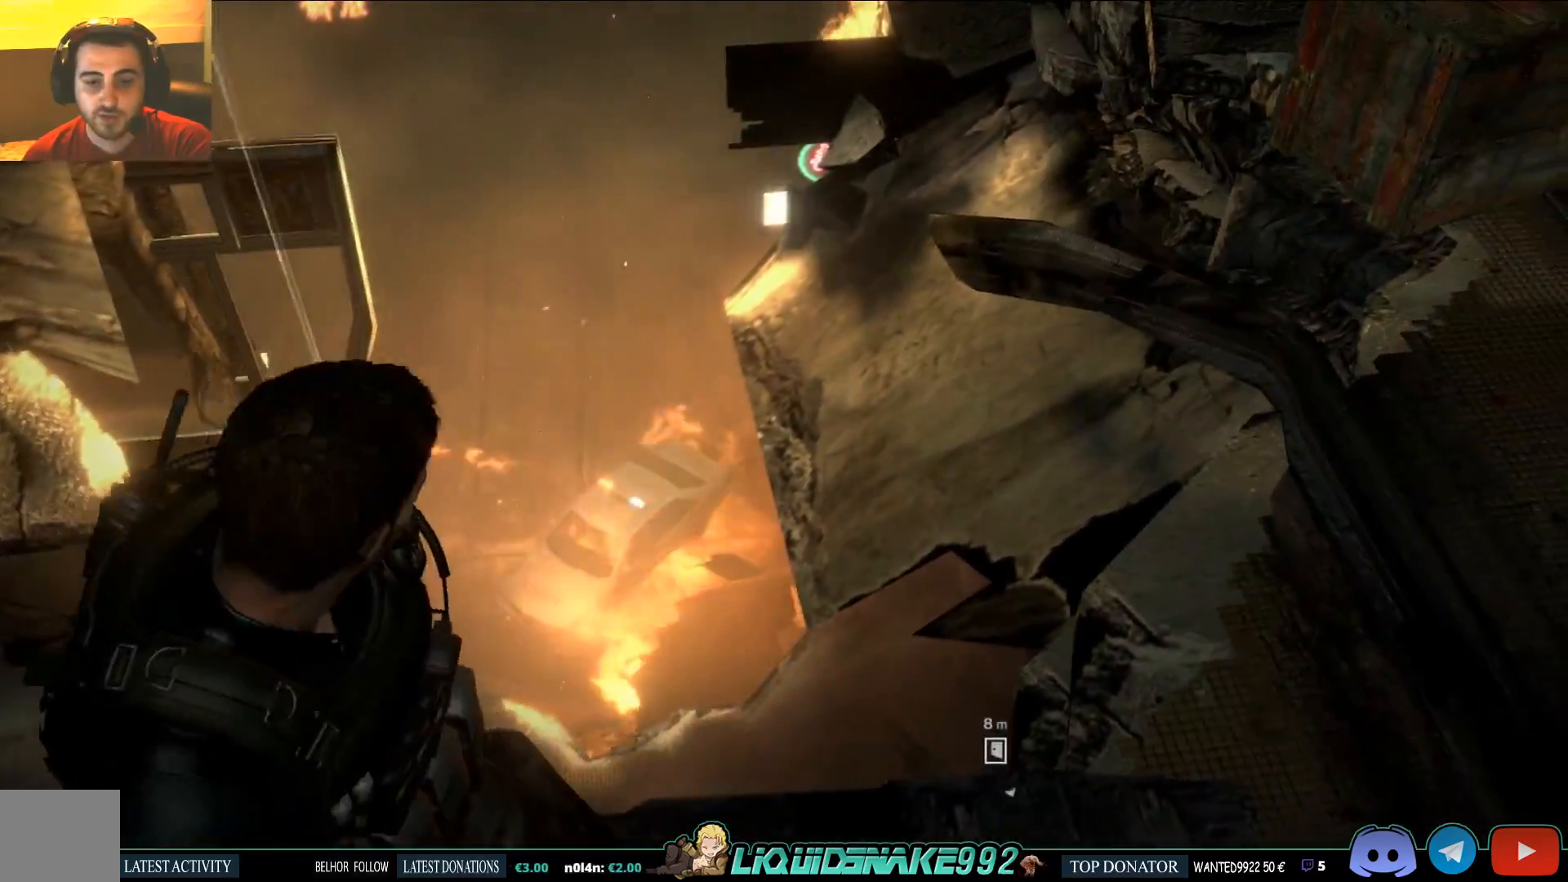
{"dt_ms": 500, "buttons": [], "left_stick": "center", "right_stick": "right", "events": [[100, "right_stick", "right"]]}
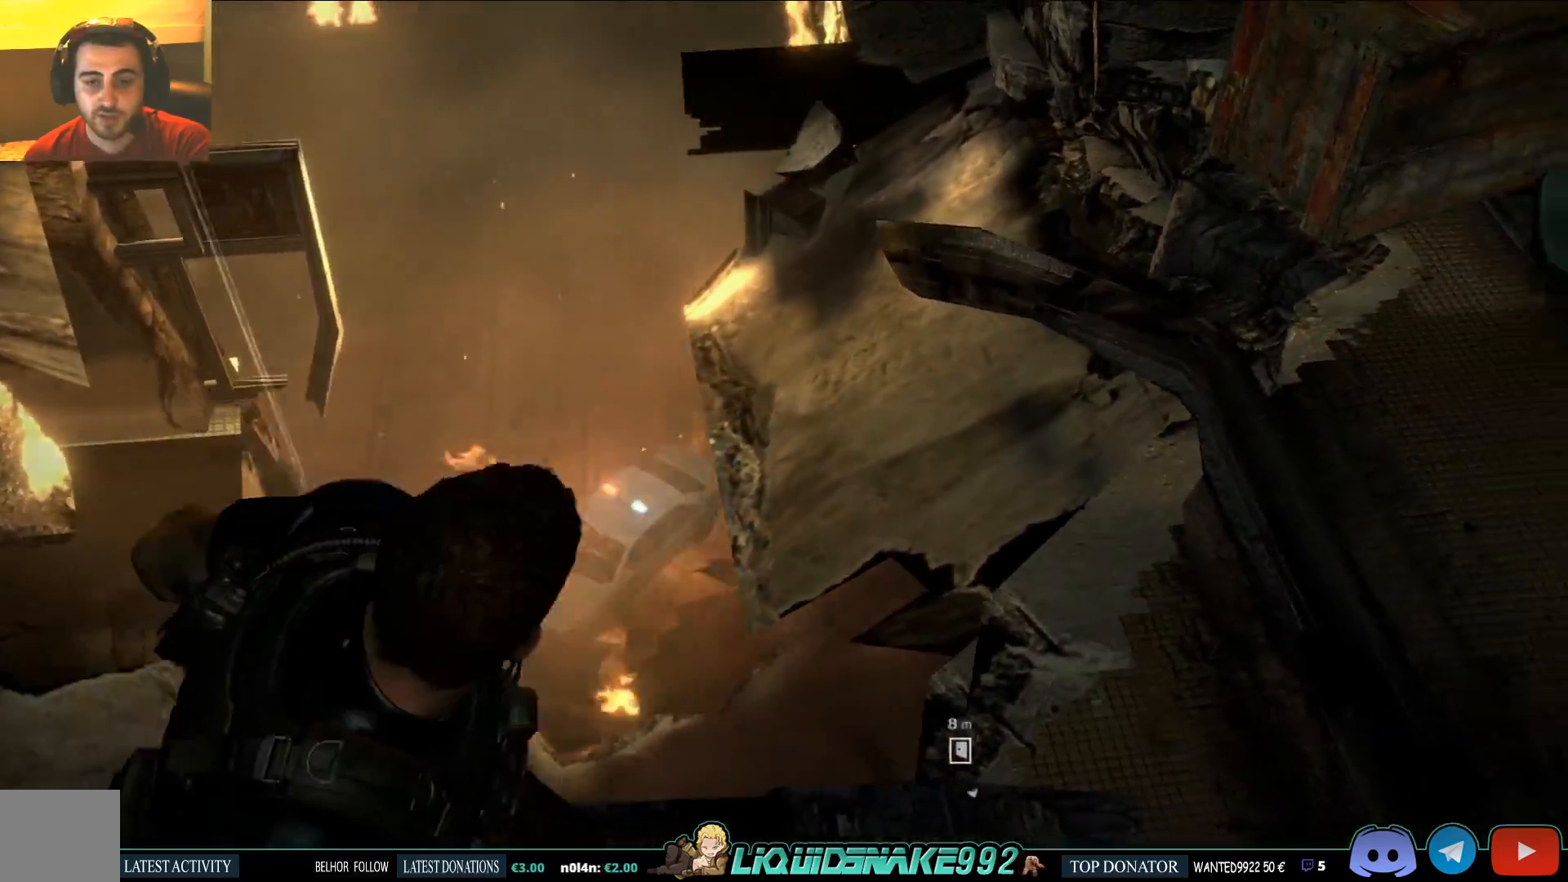
{"dt_ms": 500, "buttons": [], "left_stick": "right", "right_stick": "right", "events": [[67, "left_stick", "right"]]}
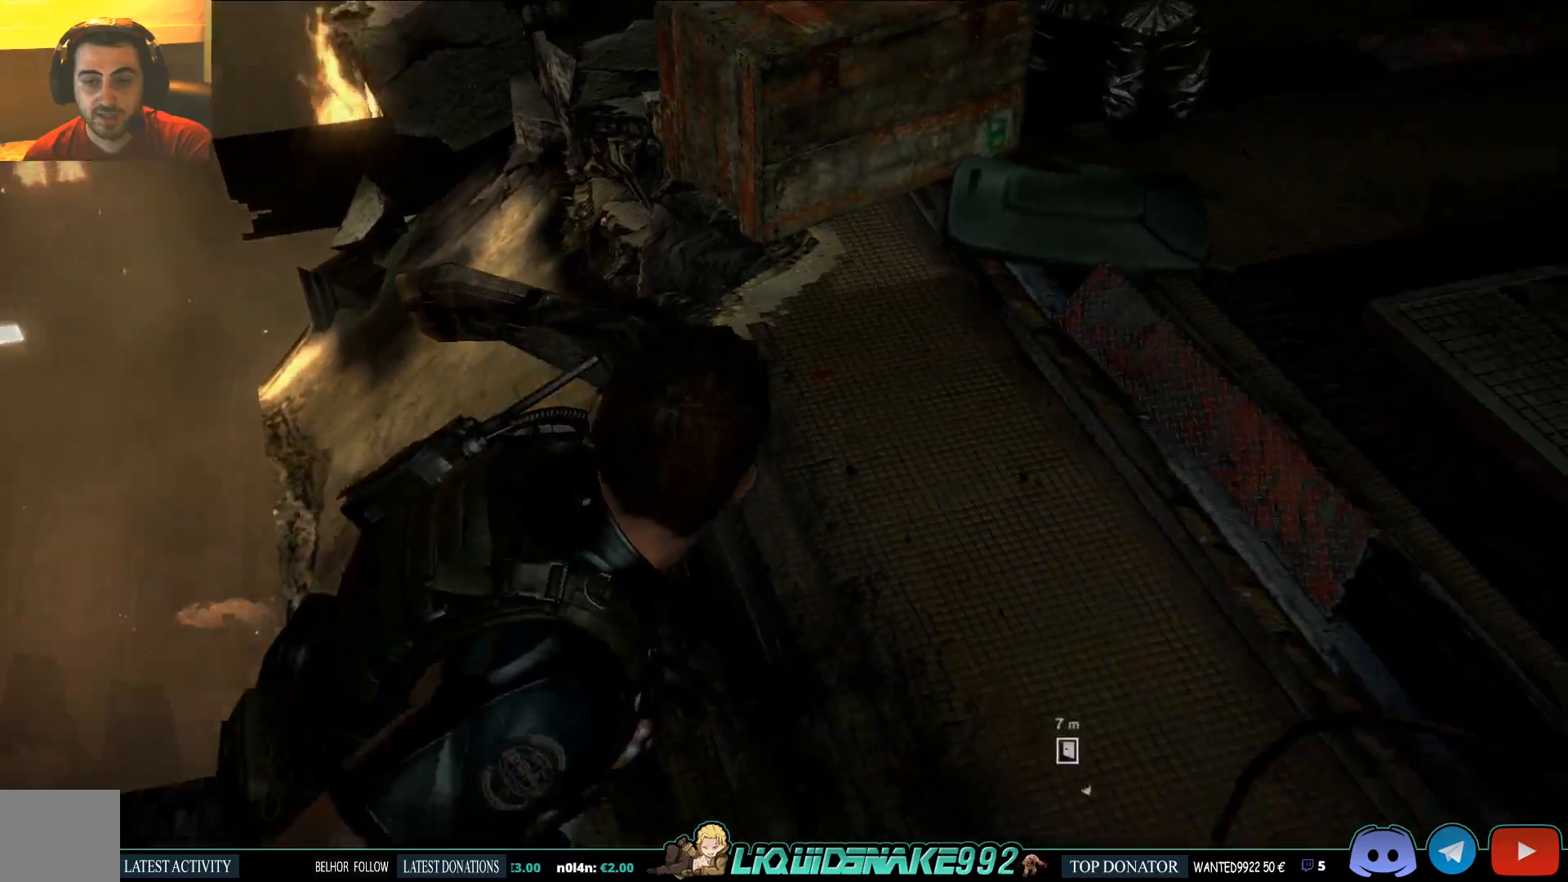
{"dt_ms": 500, "buttons": [], "left_stick": "up-left", "right_stick": "right", "events": [[33, "left_stick", "up-right"], [167, "left_stick", "up"], [417, "left_stick", "up-left"]]}
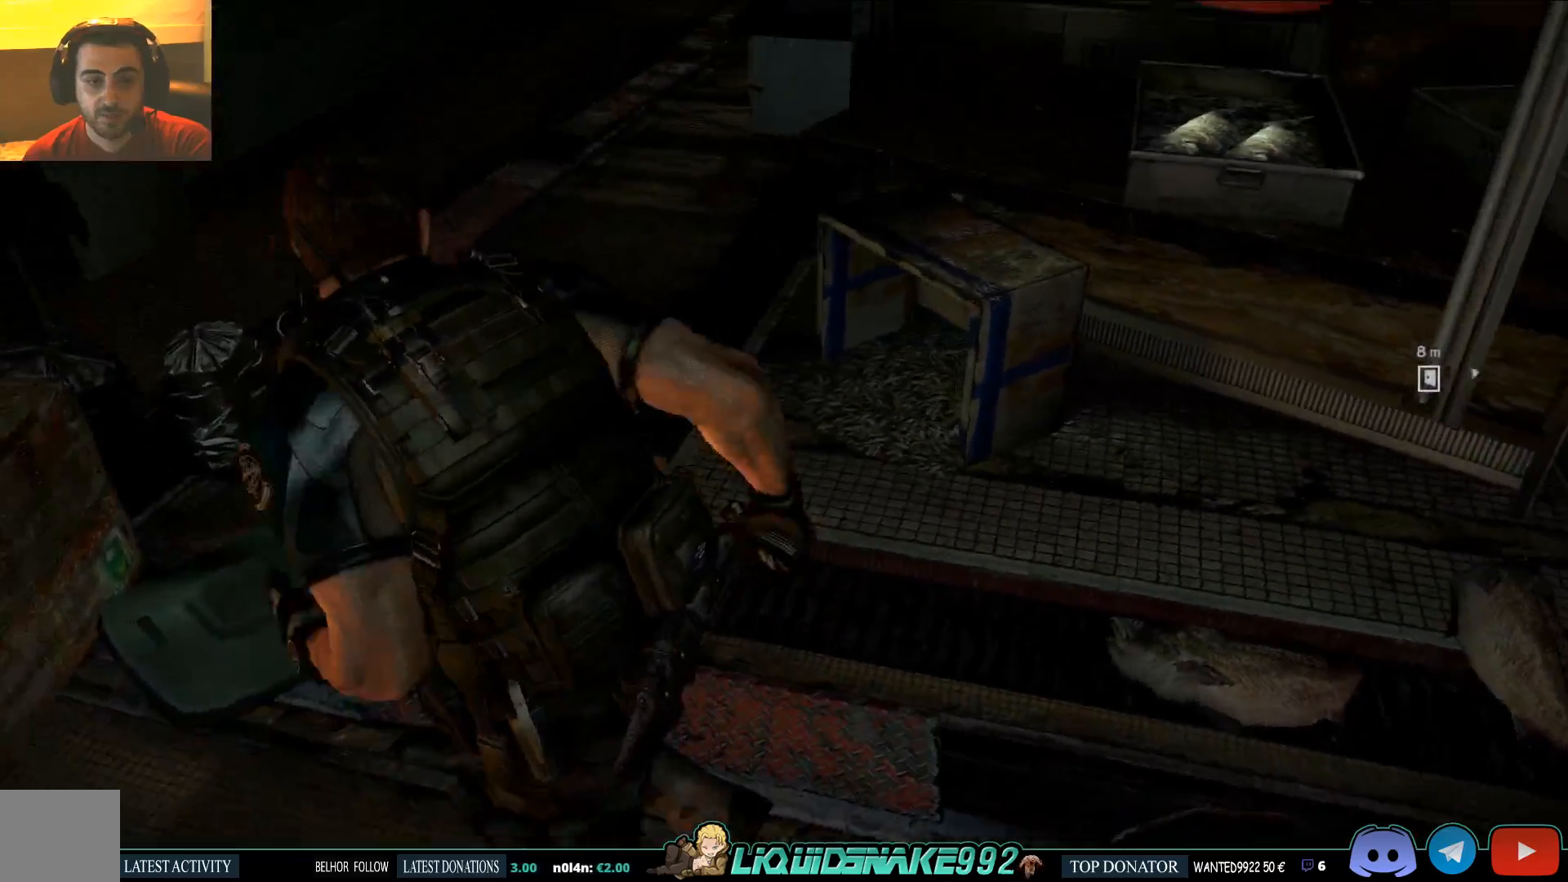
{"dt_ms": 500, "buttons": [], "left_stick": "up-left", "right_stick": "center", "events": [[33, "right_stick", "center"], [133, "R2", "down"], [267, "R2", "up"]]}
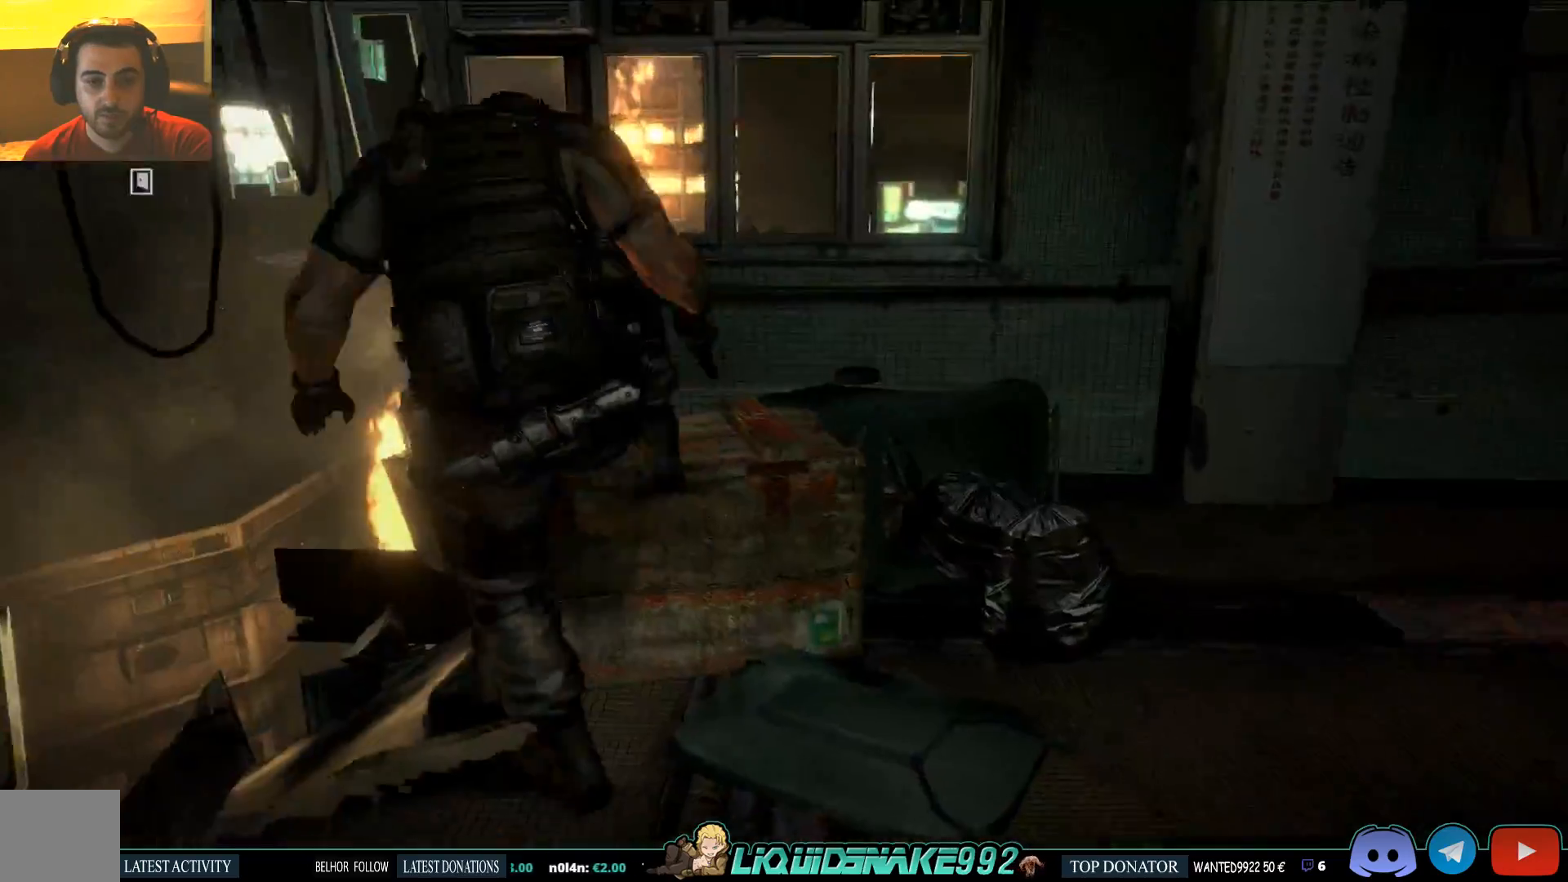
{"dt_ms": 500, "buttons": [], "left_stick": "up-left", "right_stick": "center", "events": []}